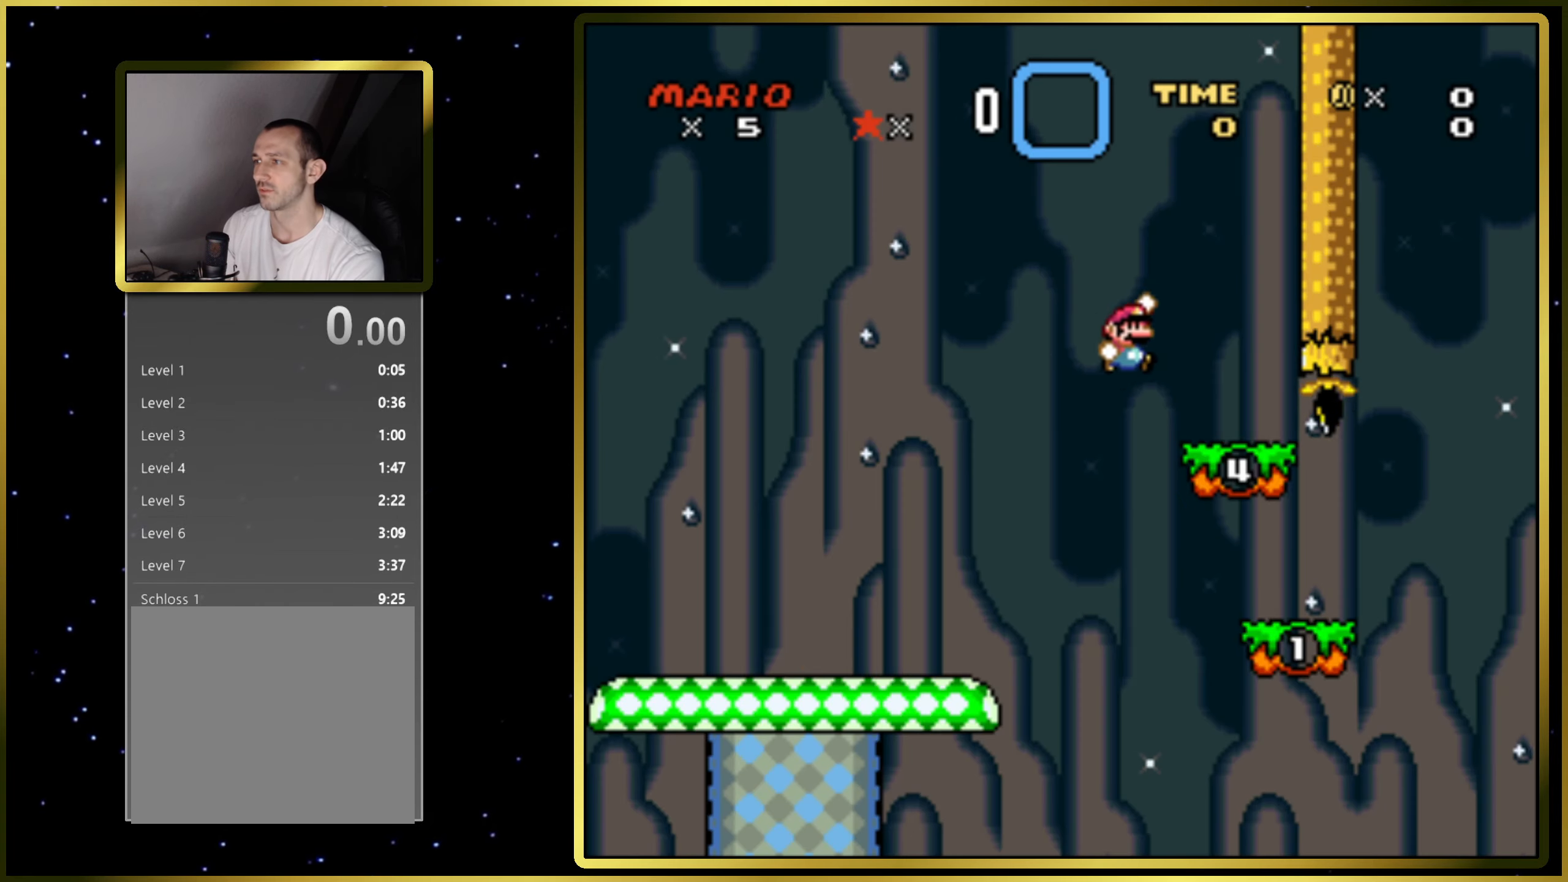
Gameplay with a controller (PlayStation layout); each line is a JSON object with the inputs held at the frame after it. "events" lists button and stick changes between this image and that frame as [ms after this image, input, new state], when the widget could be followed in between. Not read: L3 R3 left_stick.
{"buttons": ["SQUARE"], "right_stick": "center", "events": [[133, "DPAD_LEFT", "down"], [250, "CROSS", "down"], [400, "DPAD_LEFT", "up"], [433, "CROSS", "up"]]}
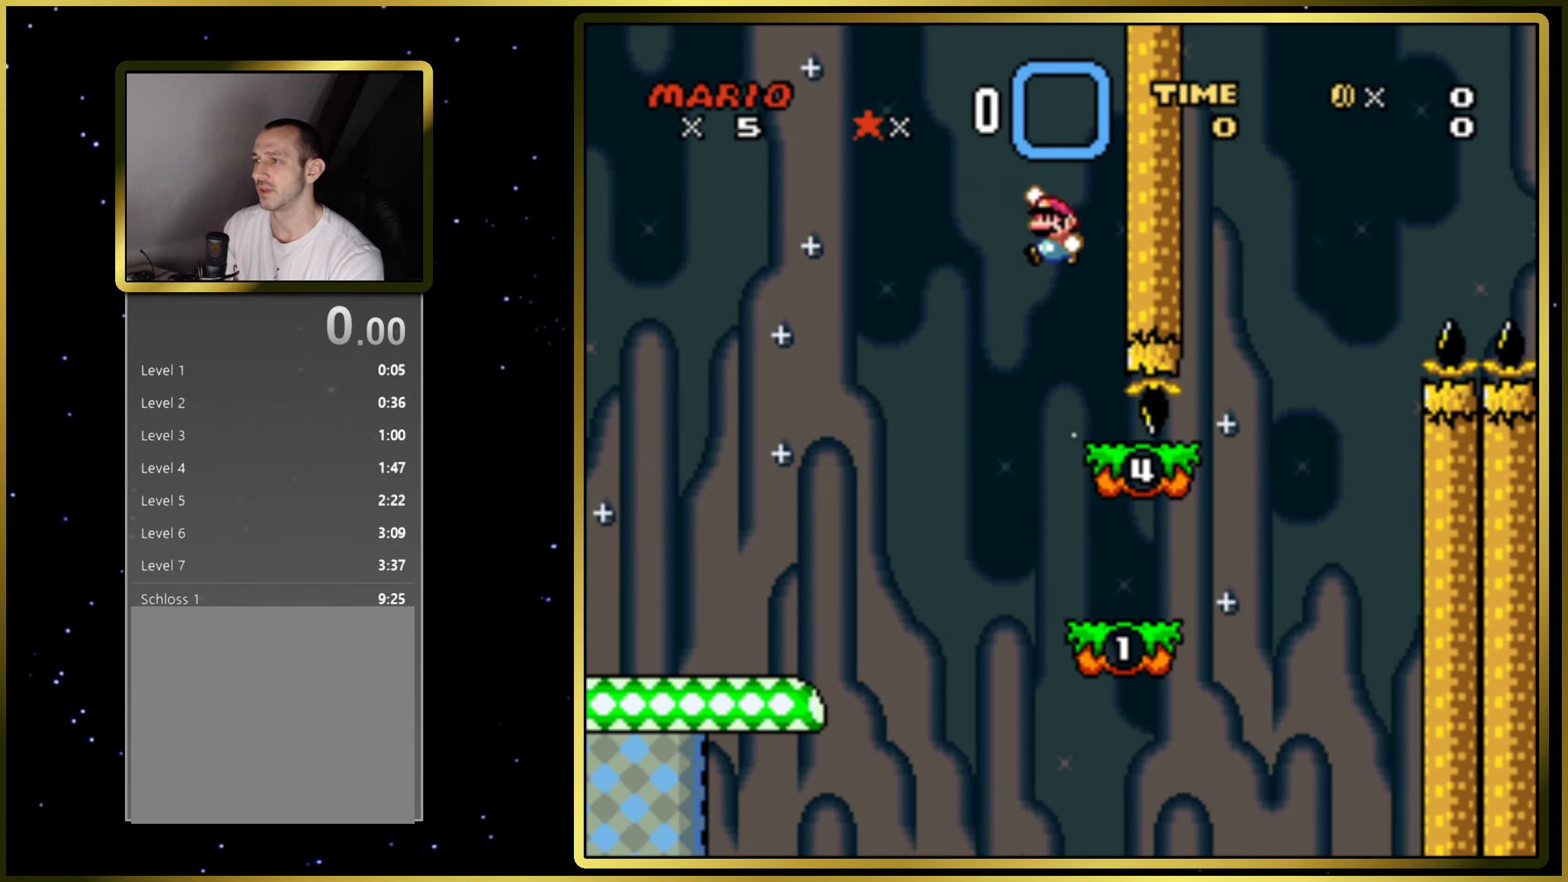
{"buttons": ["SQUARE"], "right_stick": "center", "events": [[33, "DPAD_RIGHT", "down"], [200, "DPAD_RIGHT", "up"]]}
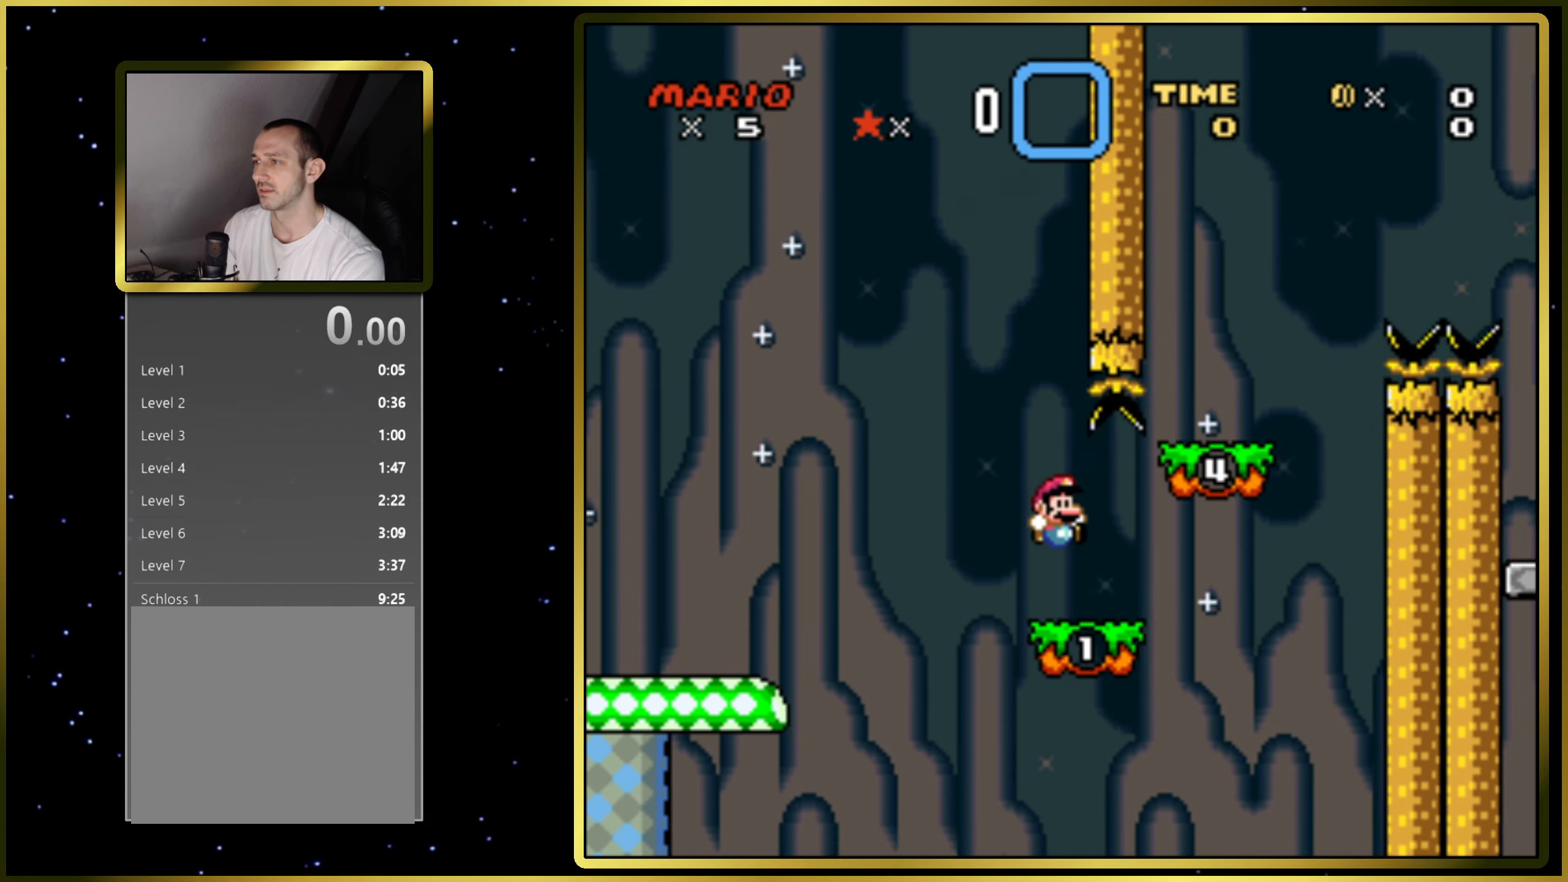
{"buttons": ["SQUARE"], "right_stick": "center", "events": [[17, "DPAD_RIGHT", "down"], [233, "CROSS", "down"], [283, "DPAD_RIGHT", "up"], [450, "CROSS", "up"]]}
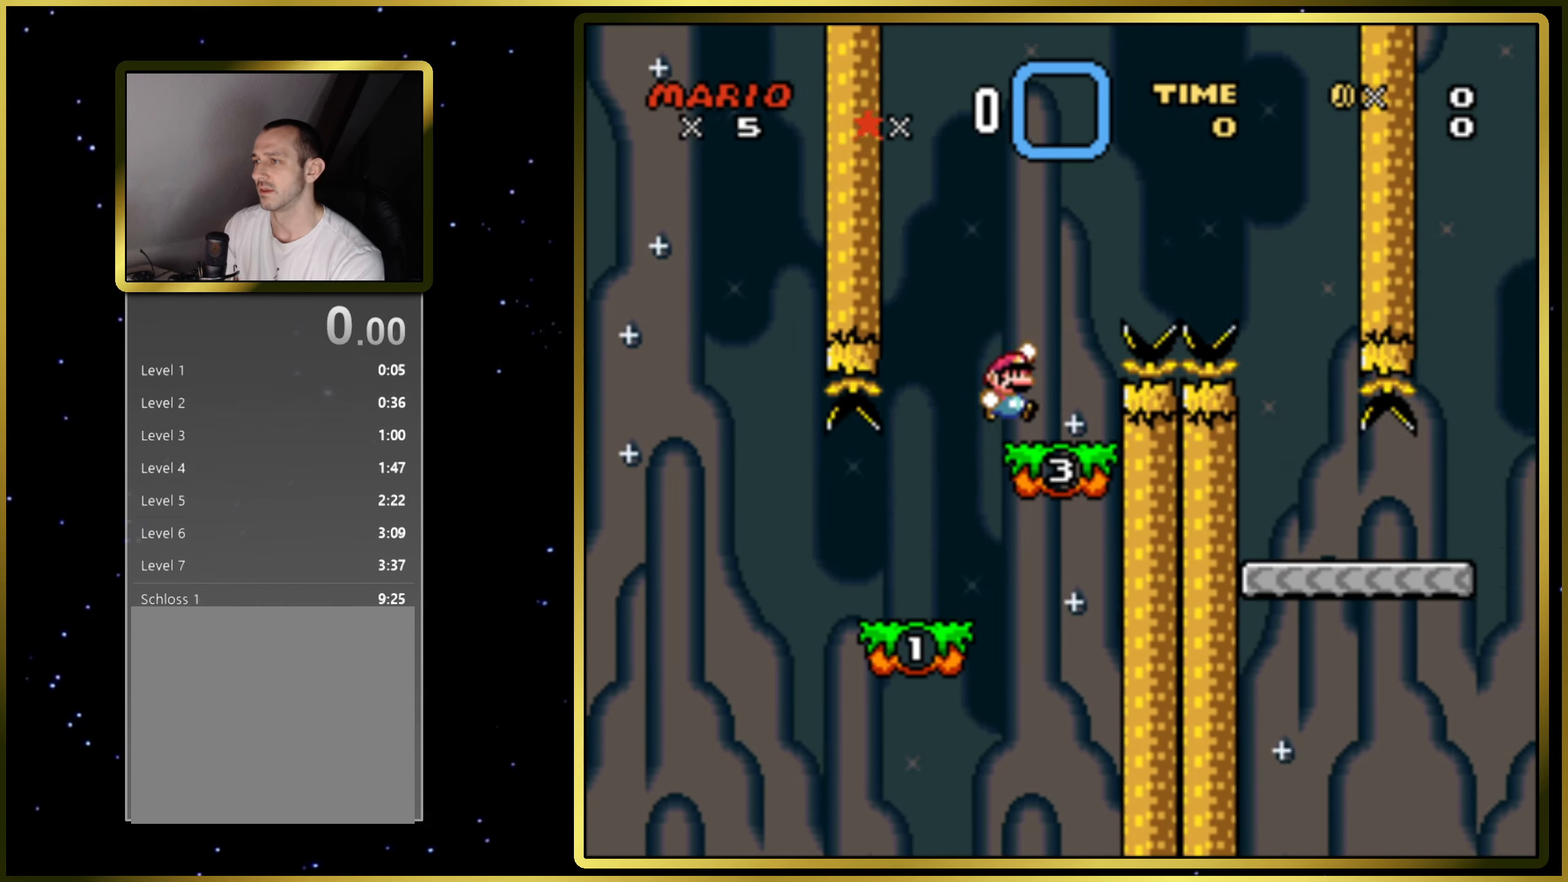
{"buttons": ["CROSS", "SQUARE", "DPAD_RIGHT"], "right_stick": "center", "events": [[150, "DPAD_LEFT", "down"], [300, "DPAD_LEFT", "up"], [383, "CROSS", "down"], [383, "DPAD_RIGHT", "down"]]}
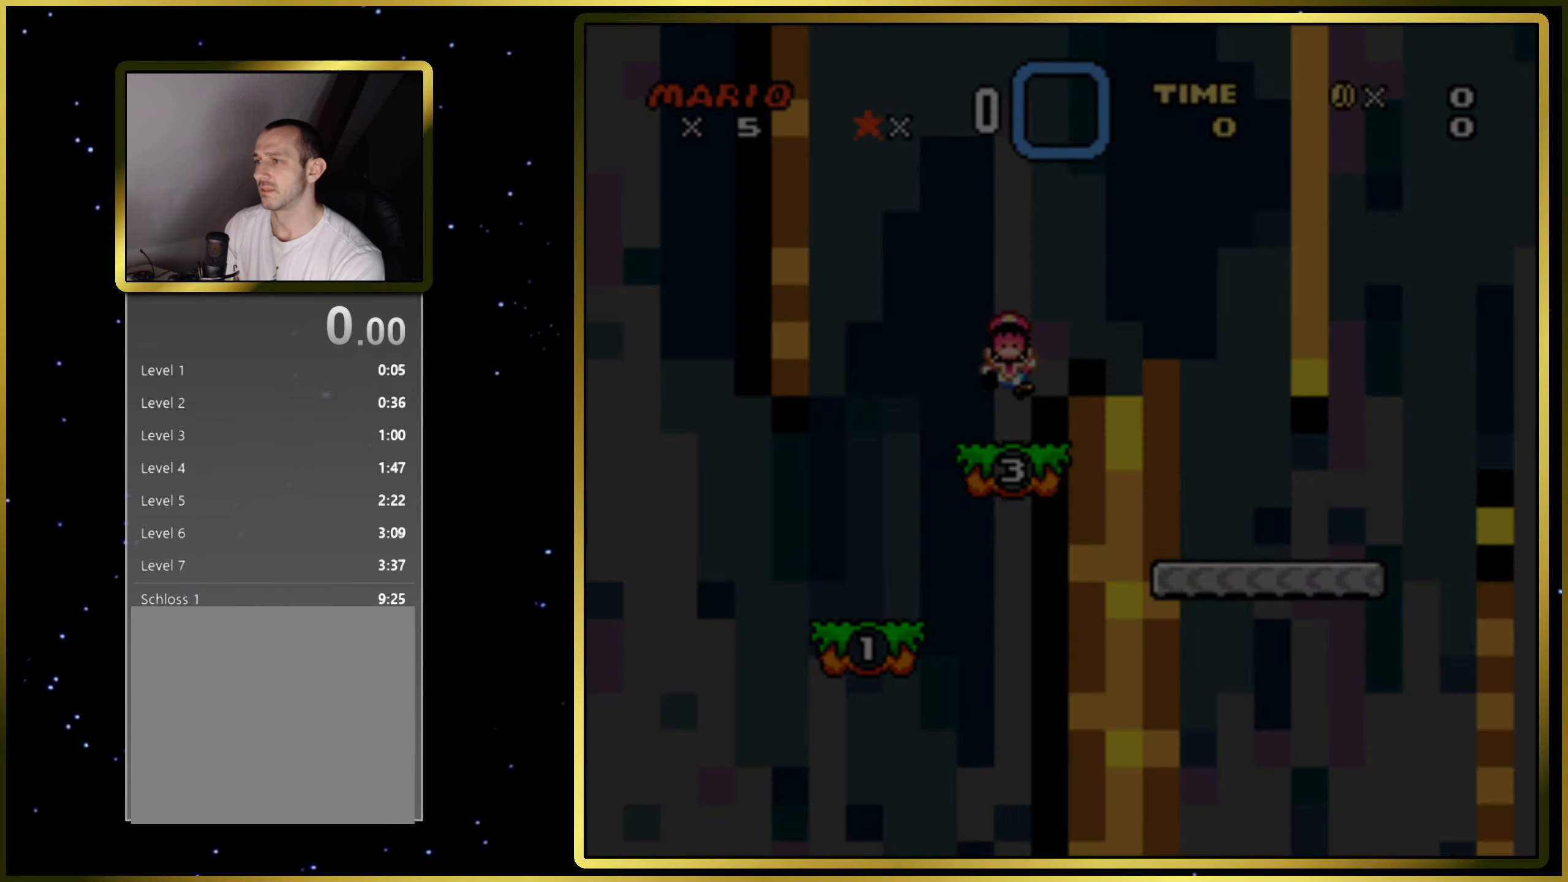
{"buttons": ["SQUARE"], "right_stick": "center", "events": [[67, "DPAD_RIGHT", "up"], [150, "CROSS", "up"]]}
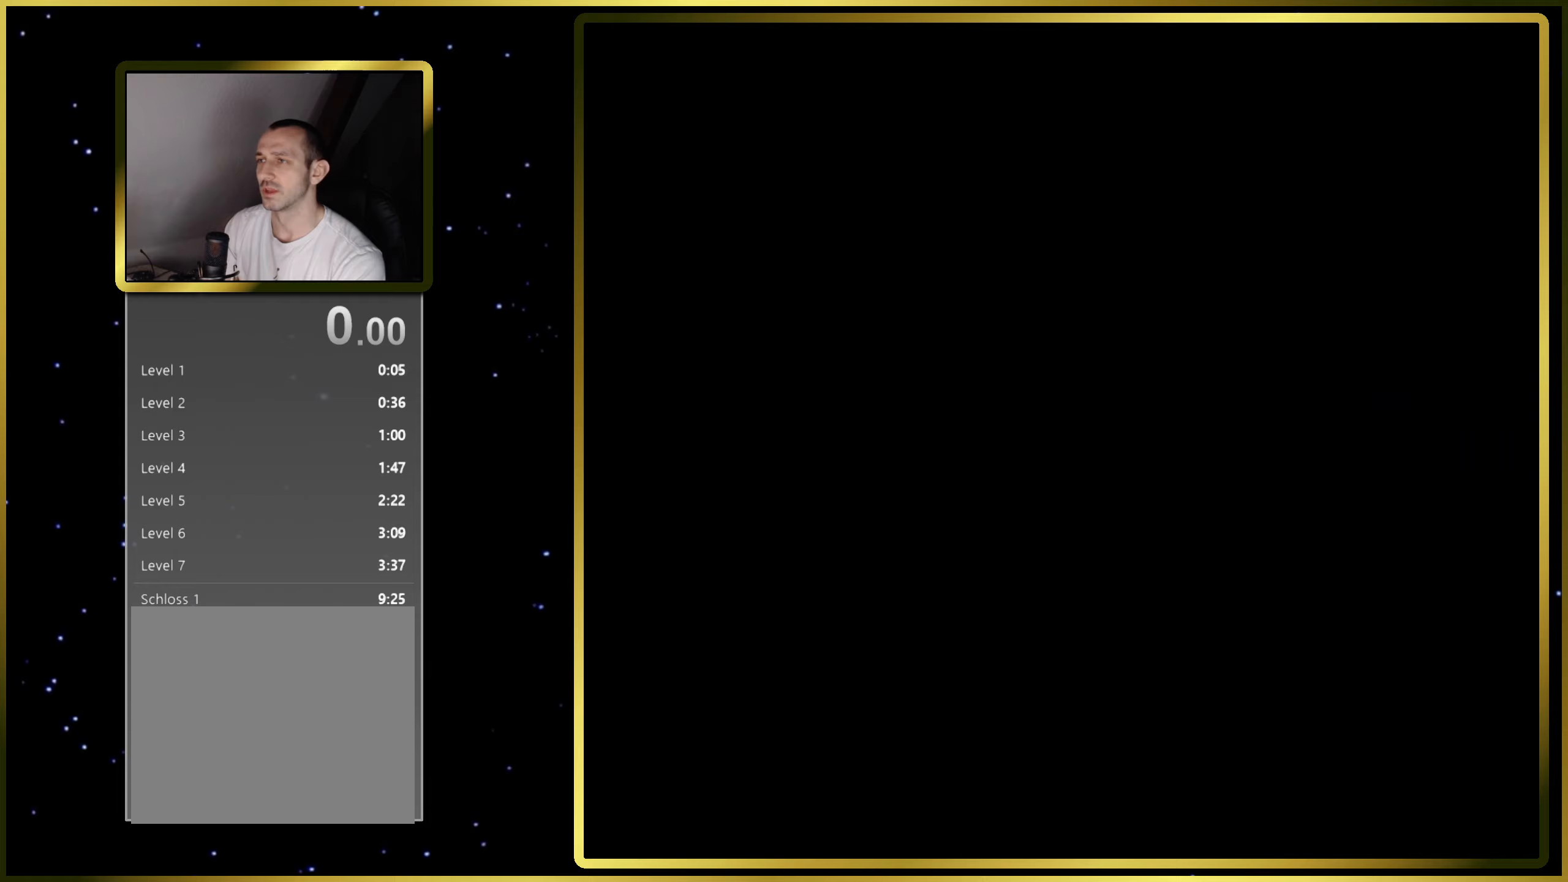
{"buttons": ["SQUARE"], "right_stick": "center", "events": []}
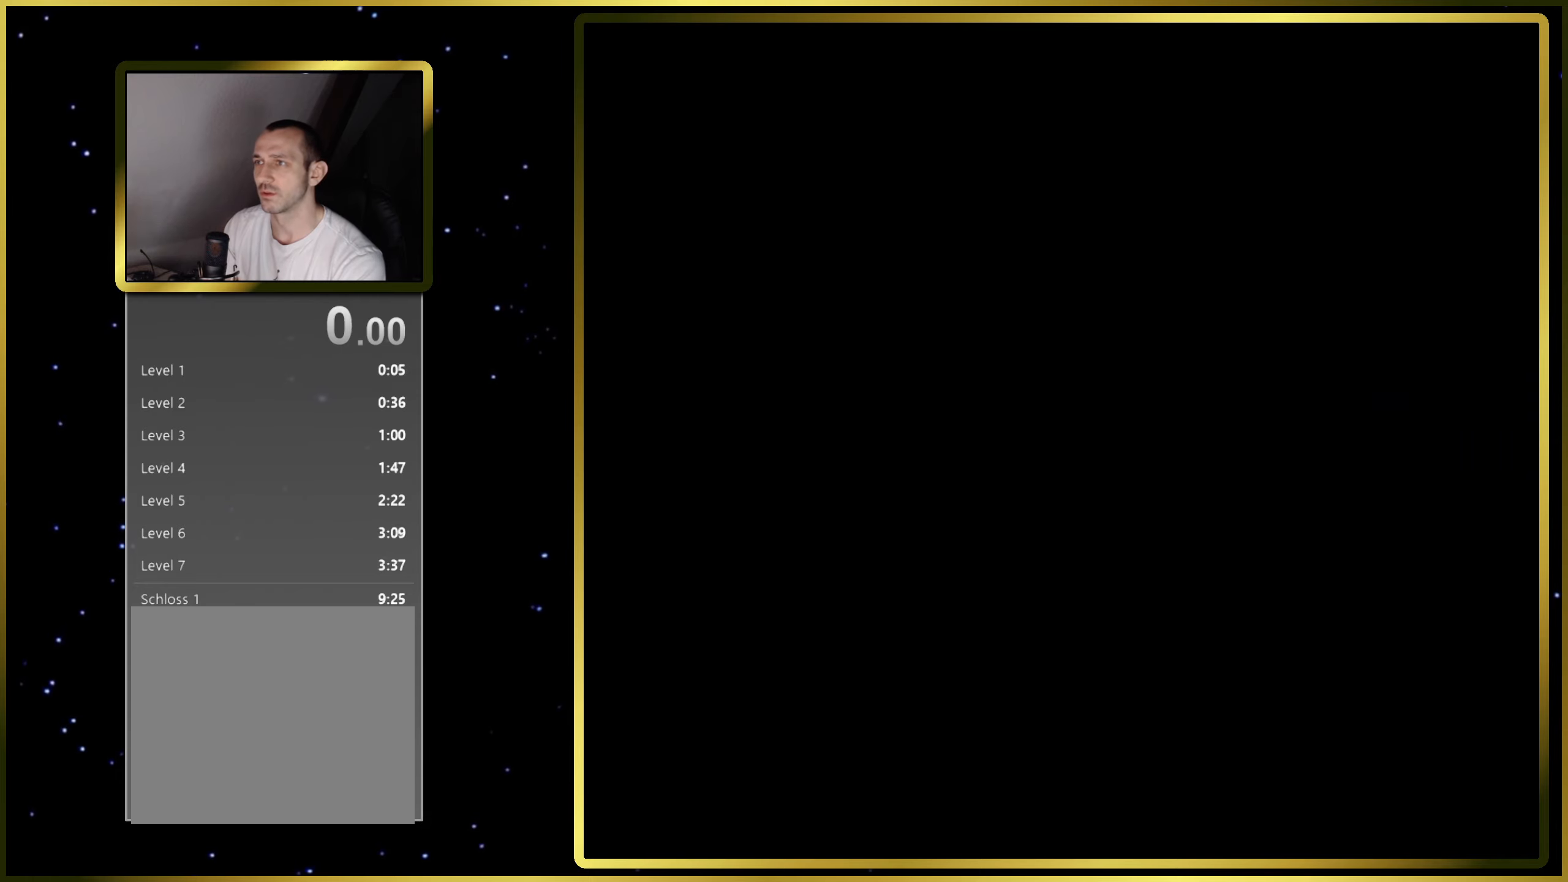
{"buttons": ["SQUARE", "DPAD_RIGHT"], "right_stick": "center", "events": [[167, "DPAD_RIGHT", "down"]]}
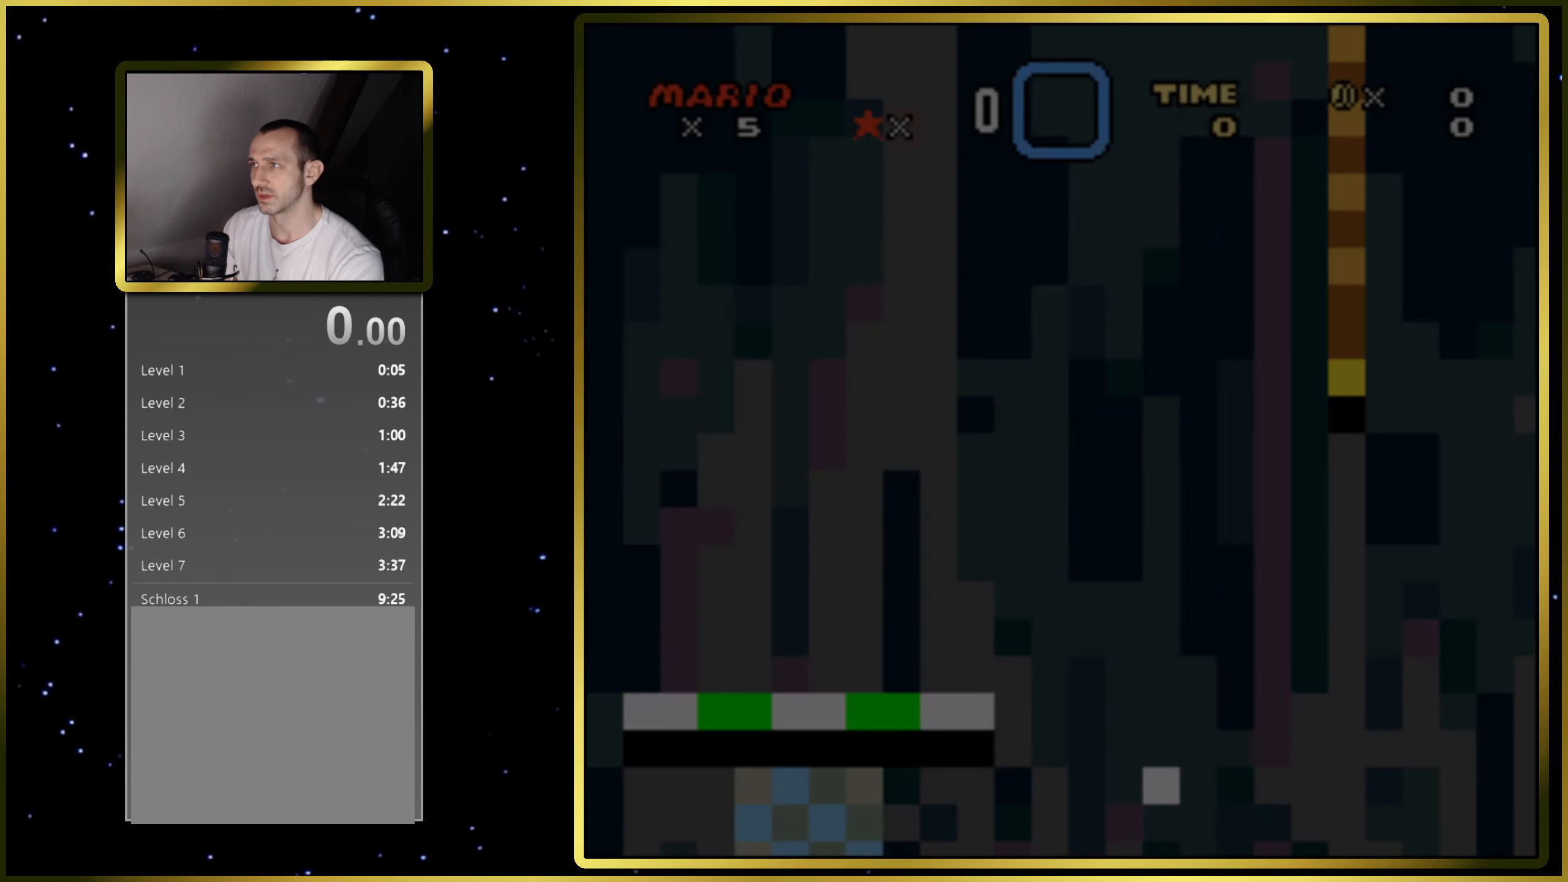
{"buttons": ["SQUARE", "DPAD_RIGHT"], "right_stick": "center", "events": []}
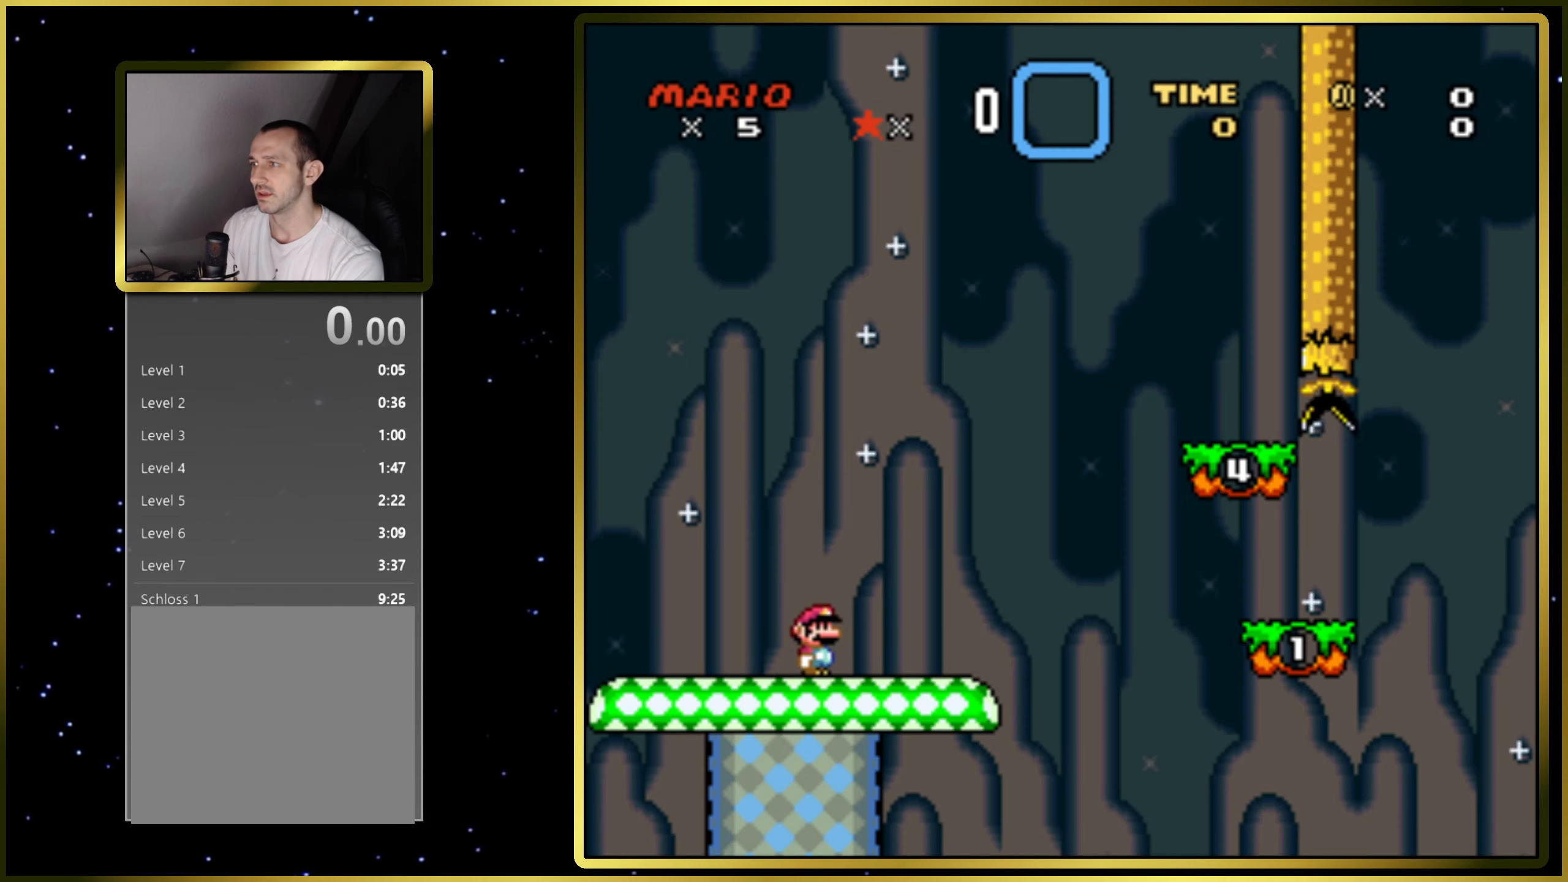
{"buttons": ["CROSS", "SQUARE", "DPAD_RIGHT"], "right_stick": "center", "events": [[183, "CROSS", "down"]]}
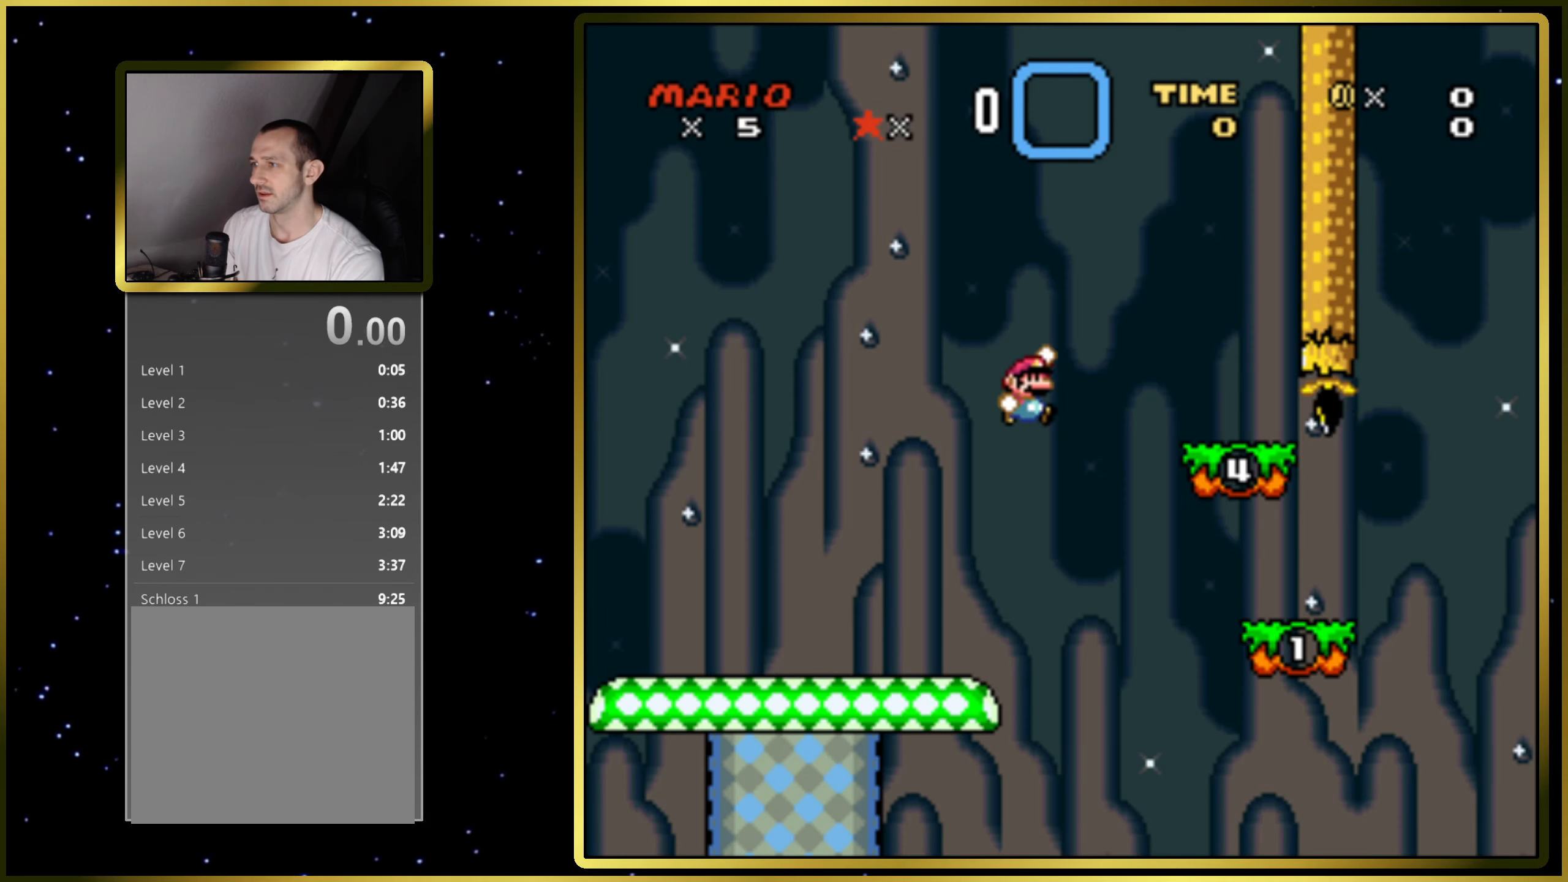
{"buttons": ["CROSS", "SQUARE", "DPAD_LEFT"], "right_stick": "center", "events": [[83, "DPAD_RIGHT", "up"], [200, "CROSS", "up"], [283, "DPAD_LEFT", "down"], [467, "CROSS", "down"]]}
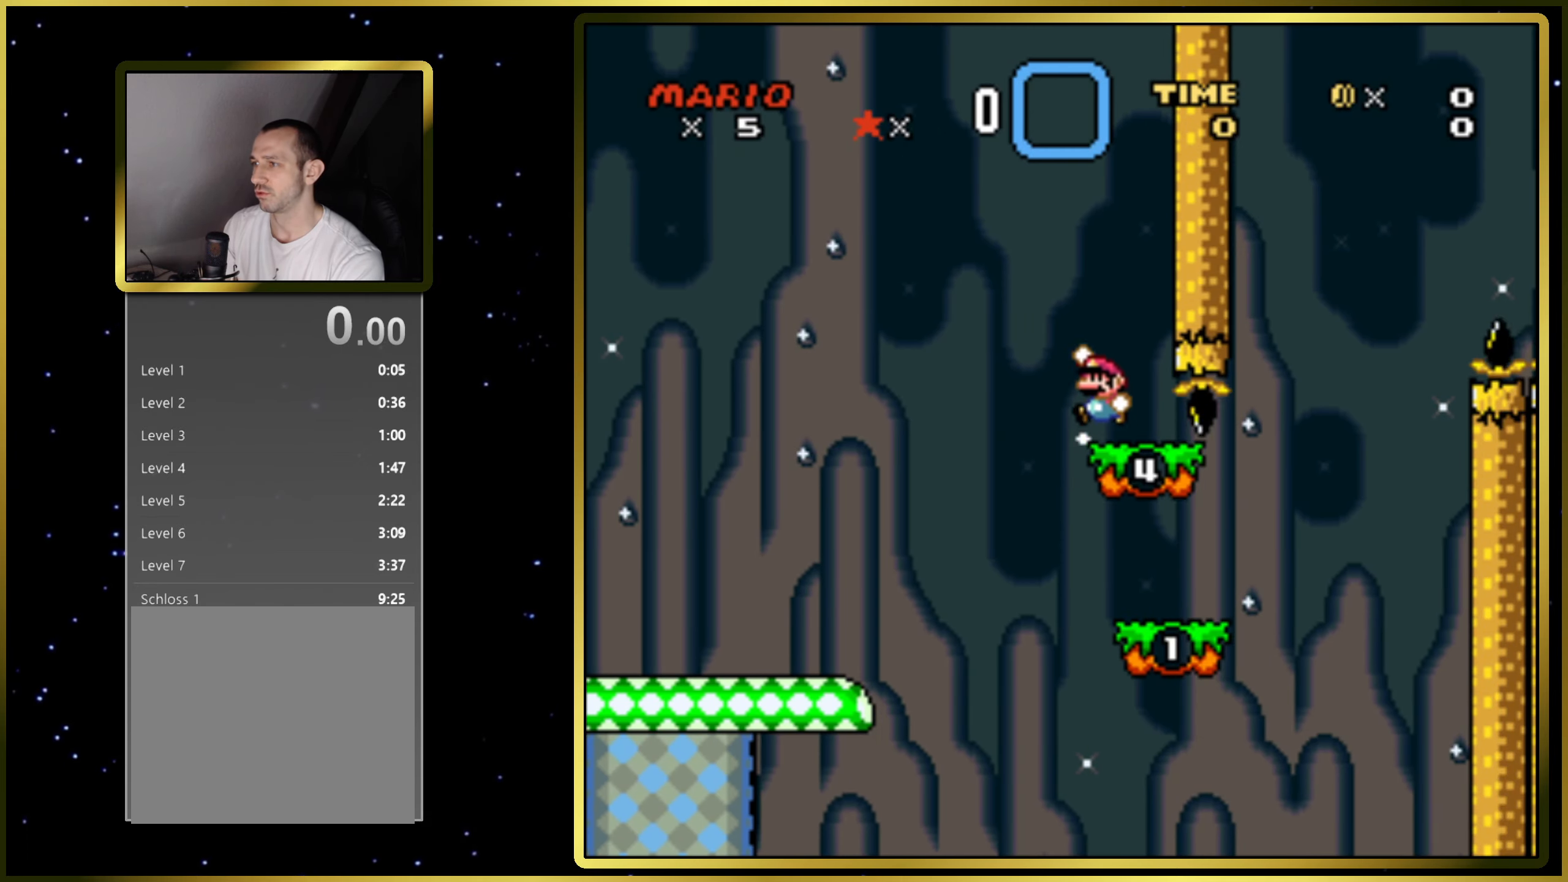
{"buttons": ["SQUARE"], "right_stick": "center", "events": [[17, "DPAD_LEFT", "up"], [100, "CROSS", "up"], [233, "DPAD_RIGHT", "down"], [383, "DPAD_RIGHT", "up"]]}
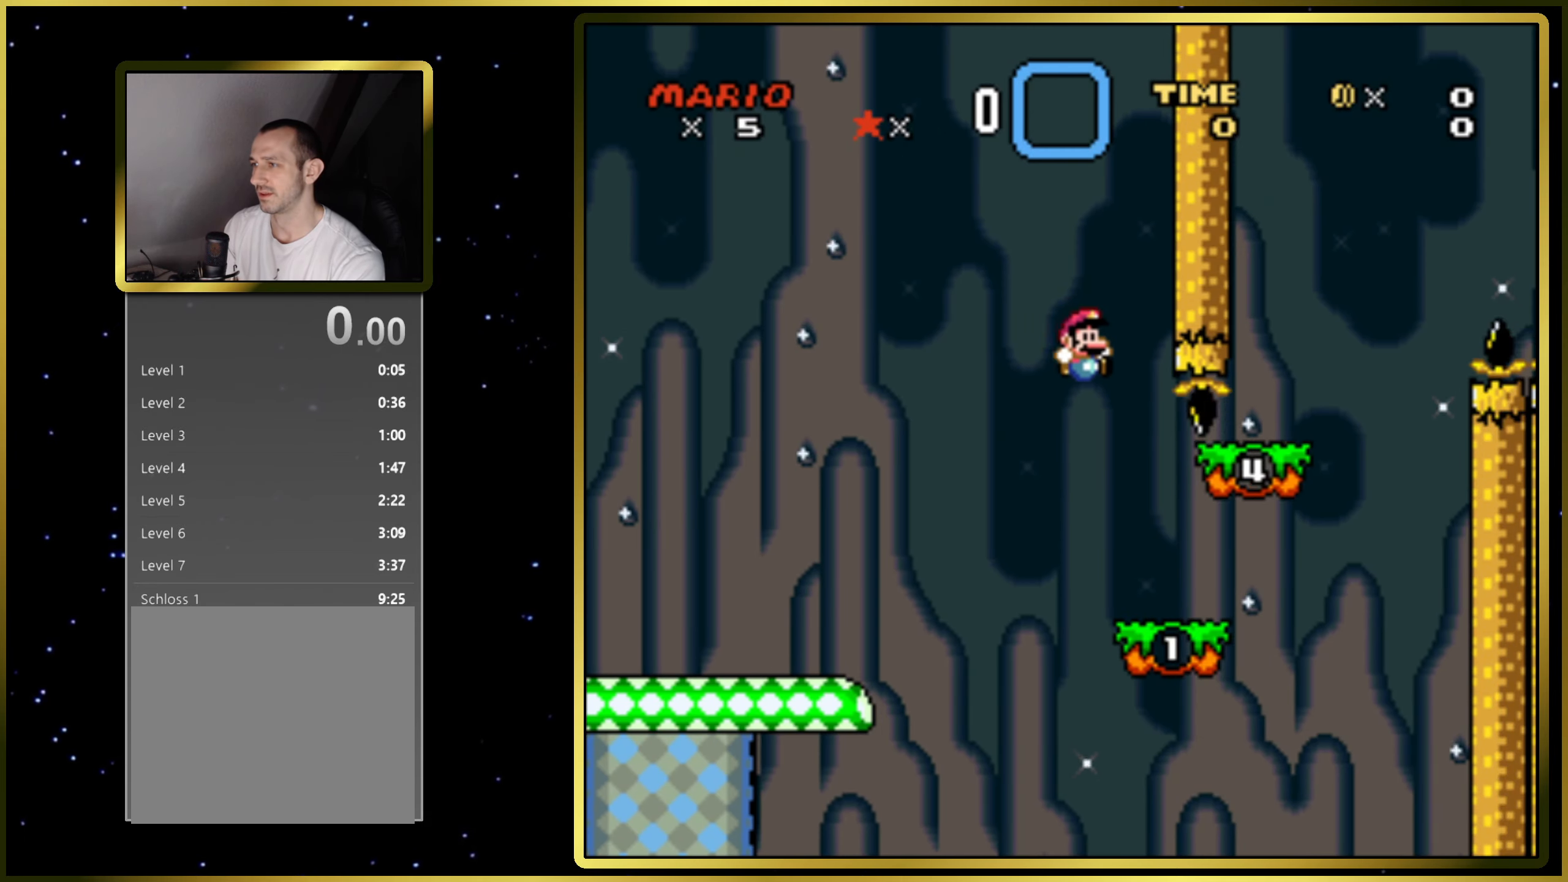
{"buttons": ["CROSS", "SQUARE"], "right_stick": "center", "events": [[83, "DPAD_RIGHT", "down"], [417, "CROSS", "down"], [500, "DPAD_RIGHT", "up"]]}
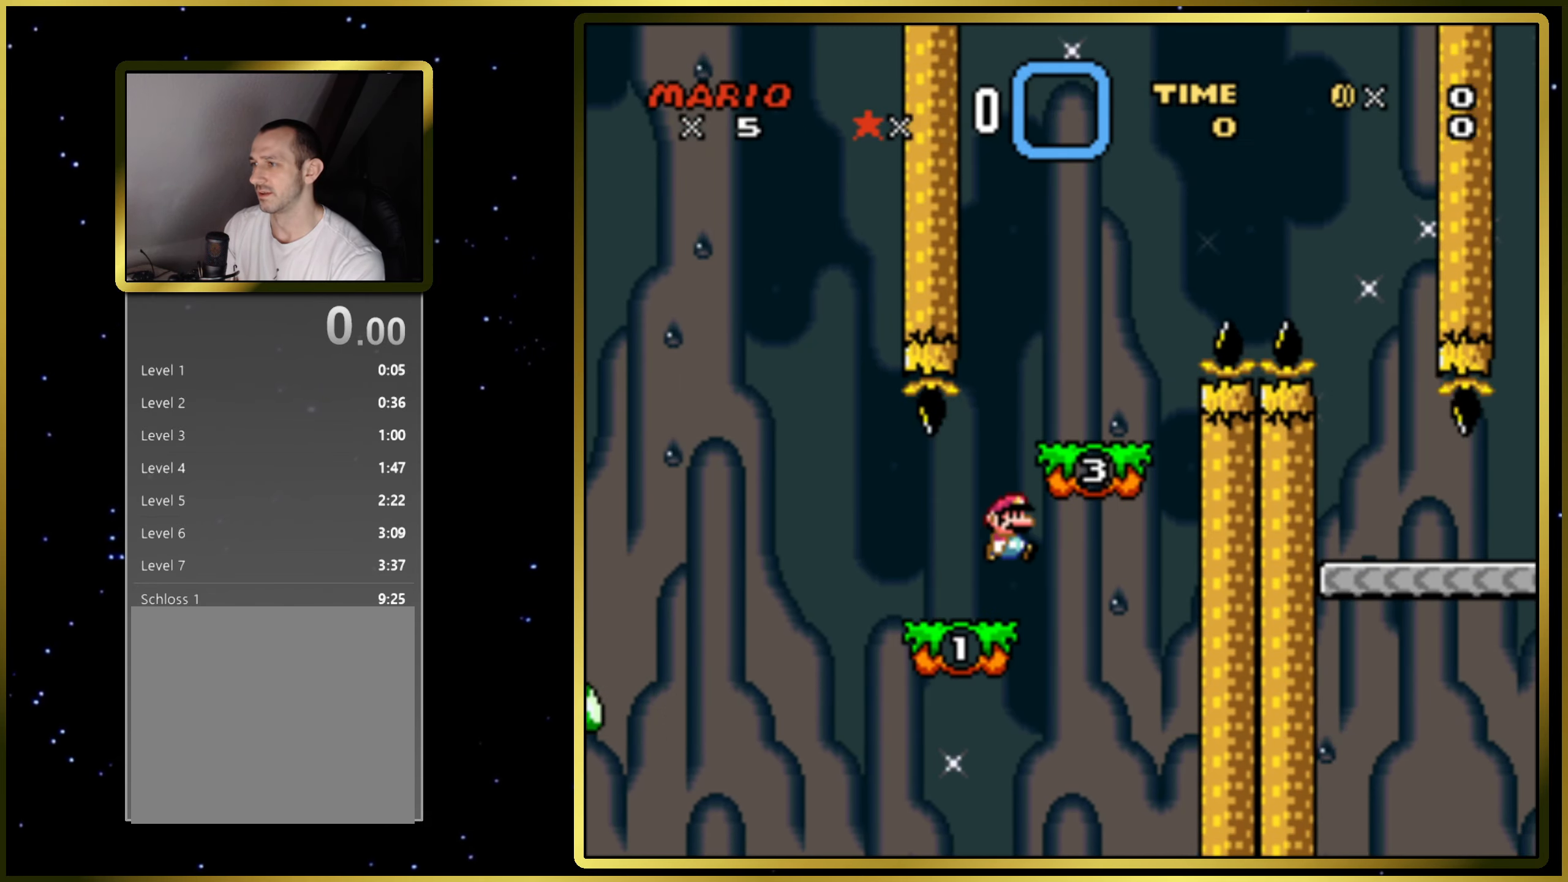
{"buttons": ["SQUARE", "DPAD_LEFT"], "right_stick": "center", "events": [[83, "DPAD_LEFT", "down"], [117, "CROSS", "up"], [183, "DPAD_LEFT", "up"], [283, "DPAD_RIGHT", "down"], [367, "DPAD_RIGHT", "up"], [433, "DPAD_LEFT", "down"]]}
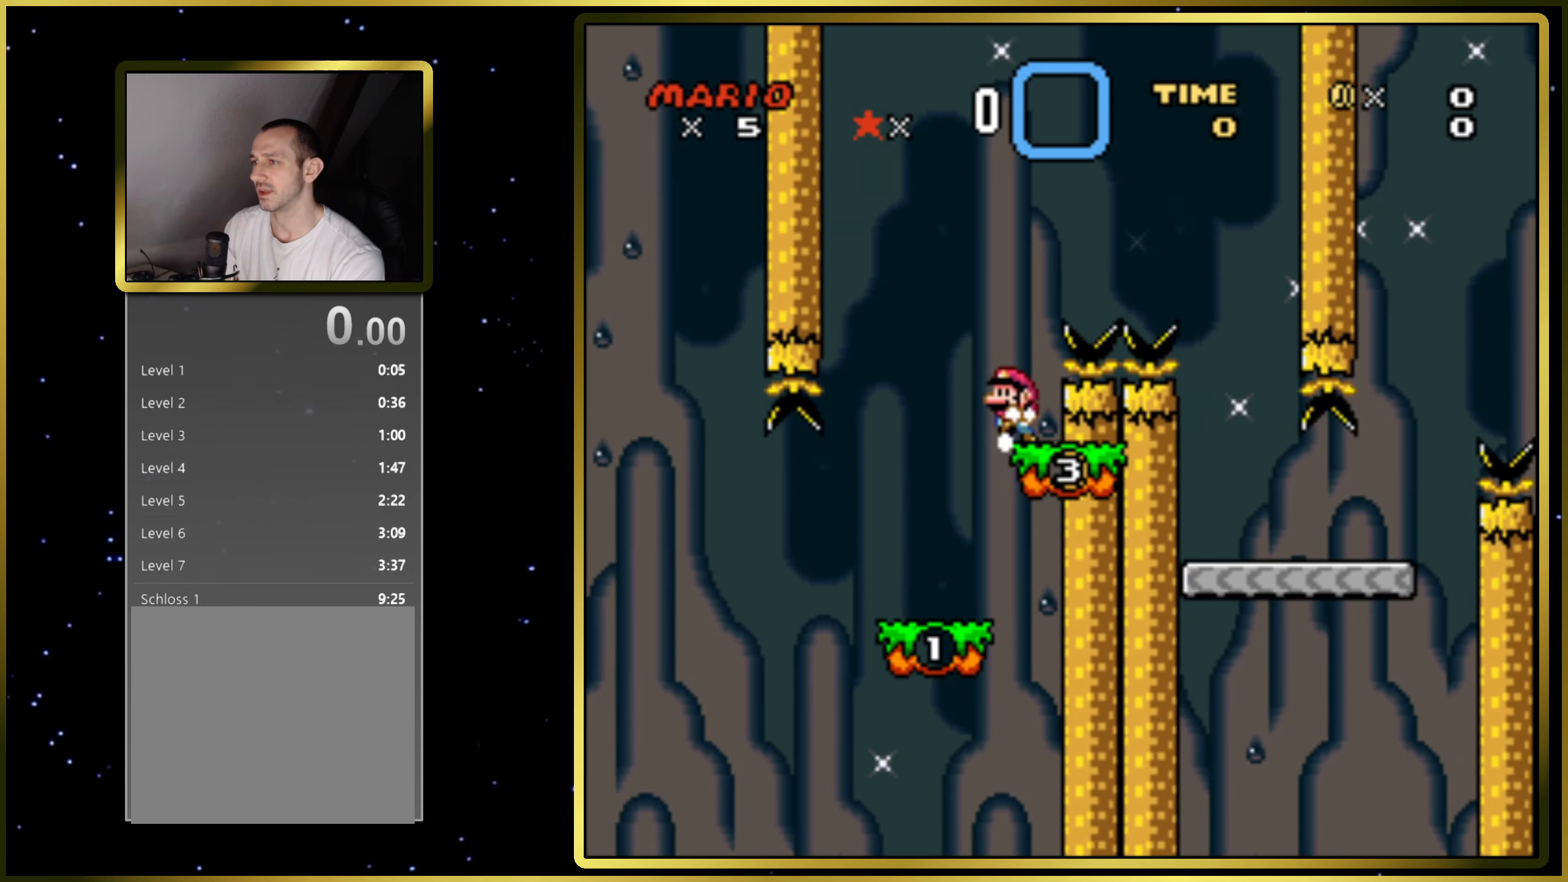
{"buttons": ["CROSS", "SQUARE", "DPAD_RIGHT"], "right_stick": "center", "events": [[17, "DPAD_LEFT", "up"], [67, "CROSS", "down"], [67, "DPAD_RIGHT", "down"]]}
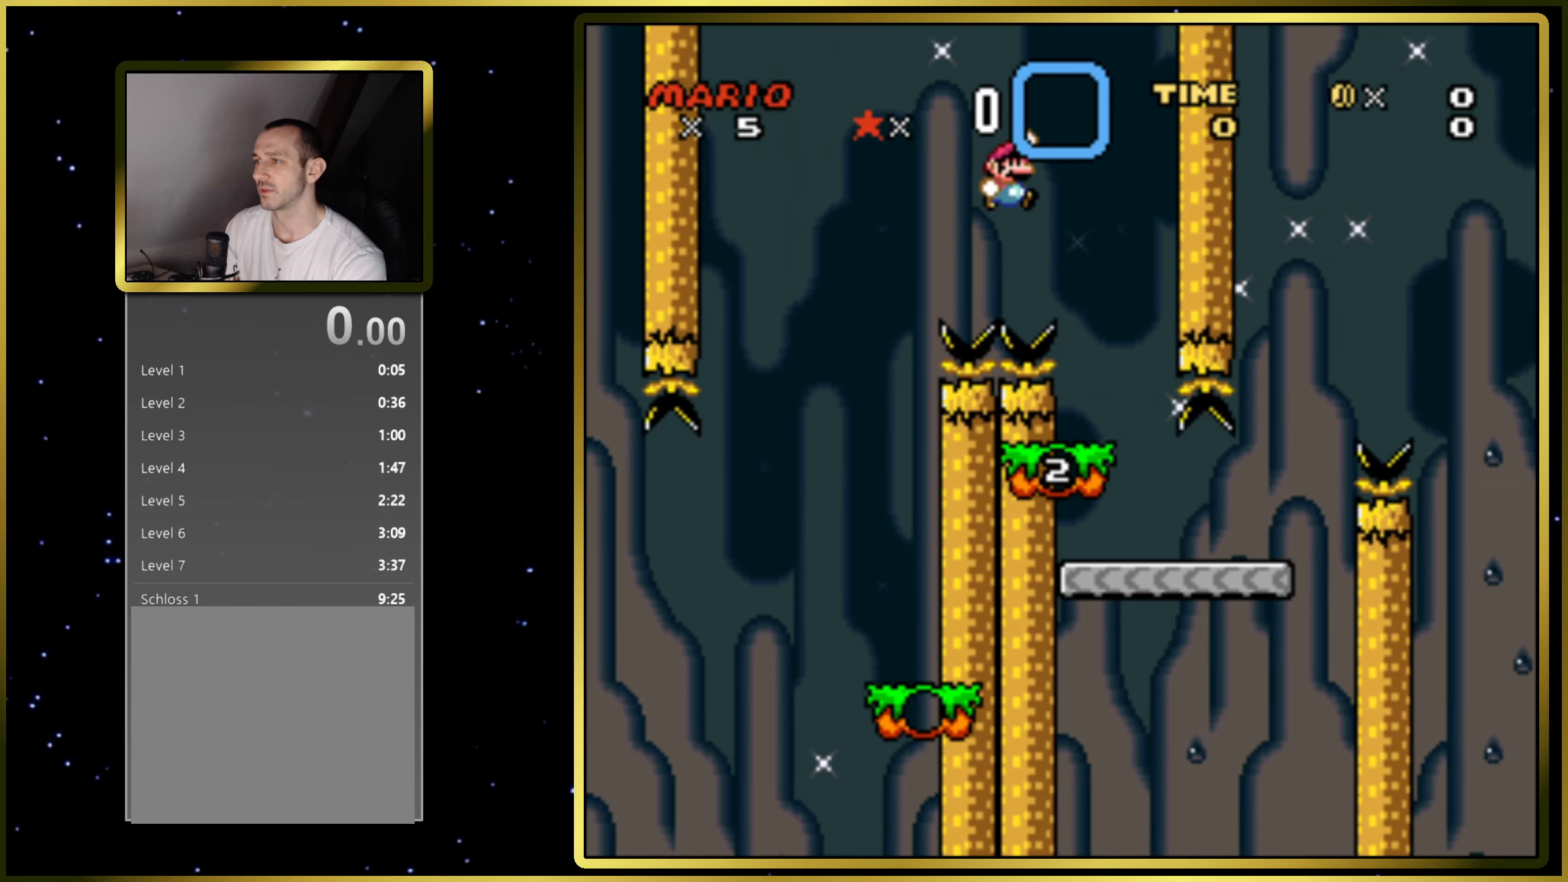
{"buttons": ["SQUARE", "DPAD_LEFT"], "right_stick": "center", "events": [[50, "DPAD_RIGHT", "up"], [83, "CROSS", "up"], [150, "DPAD_LEFT", "down"]]}
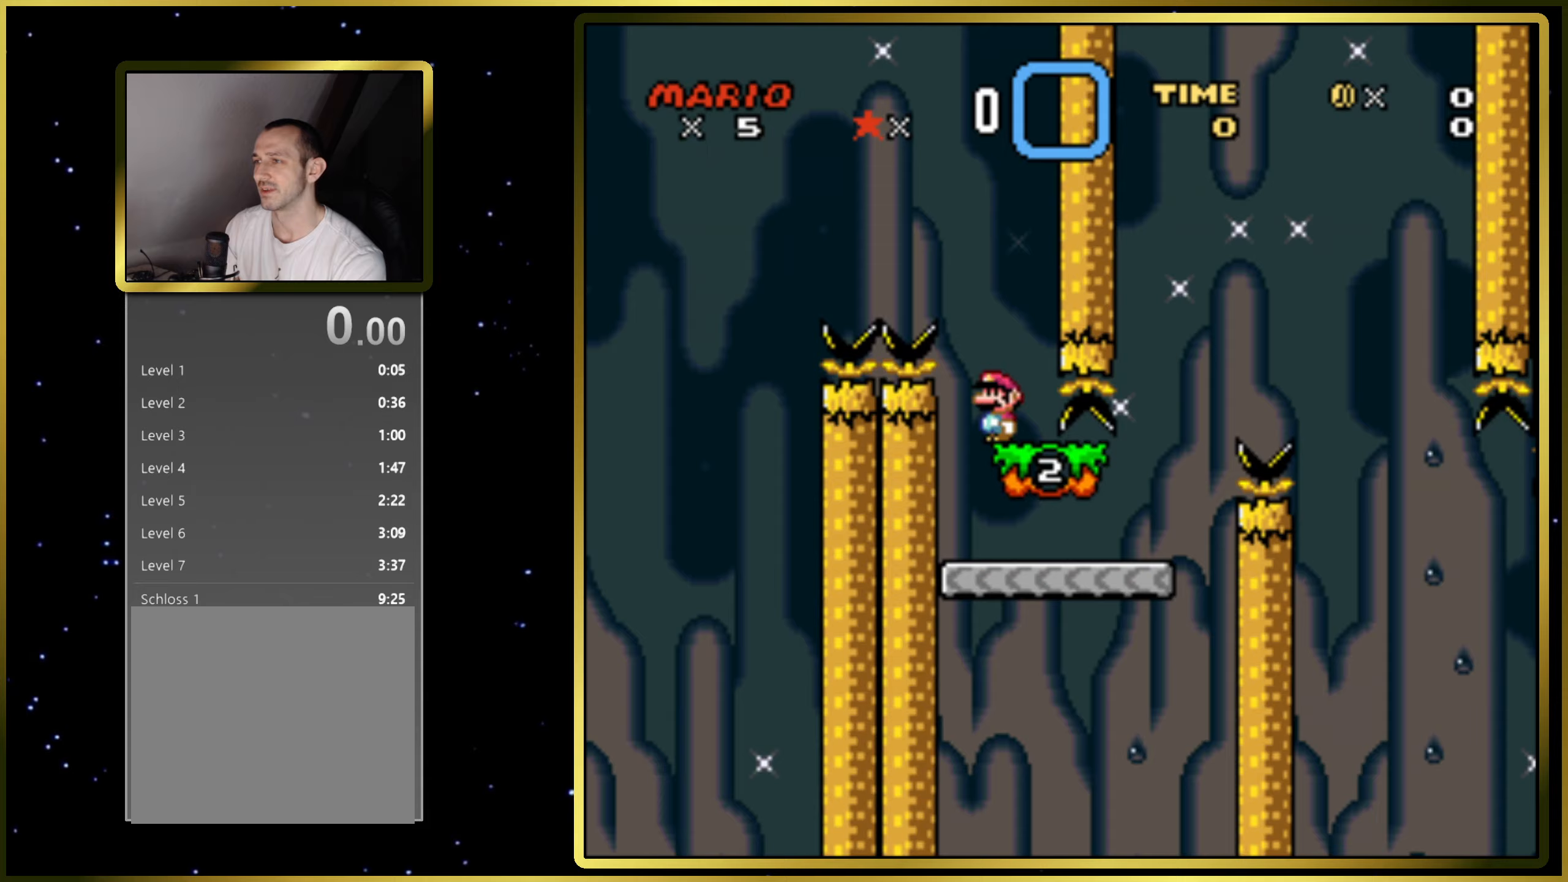
{"buttons": ["SQUARE", "DPAD_RIGHT"], "right_stick": "center", "events": [[33, "DPAD_LEFT", "up"], [100, "DPAD_RIGHT", "down"]]}
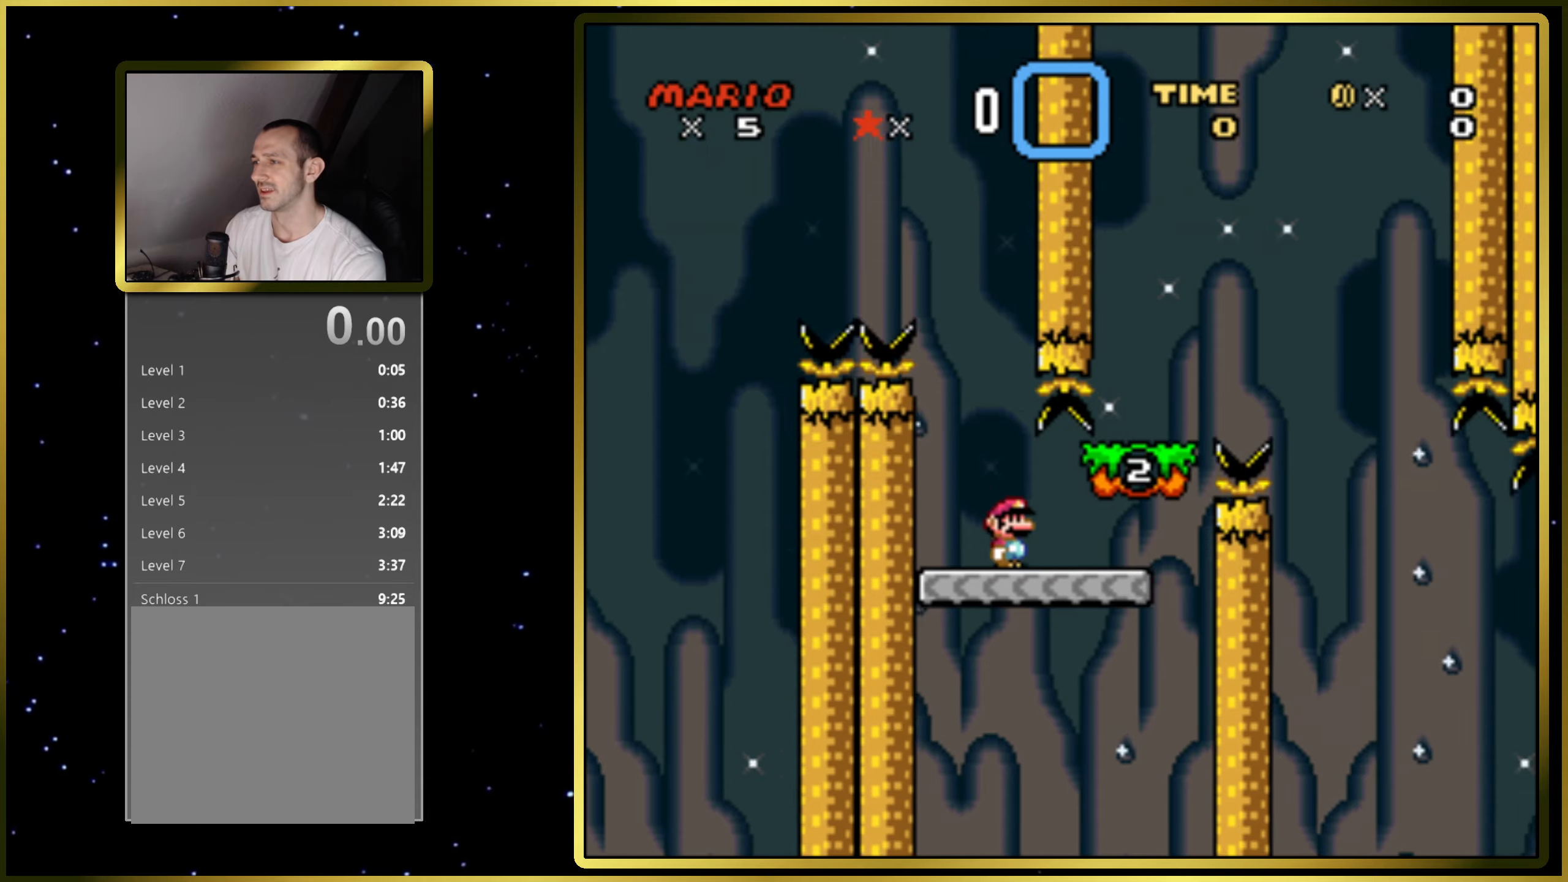
{"buttons": ["SQUARE", "DPAD_RIGHT"], "right_stick": "center", "events": [[100, "CROSS", "down"], [150, "DPAD_RIGHT", "up"], [250, "DPAD_LEFT", "down"], [367, "DPAD_LEFT", "up"], [367, "DPAD_UP", "down"], [383, "DPAD_UP", "up"], [433, "DPAD_RIGHT", "down"], [483, "CROSS", "up"]]}
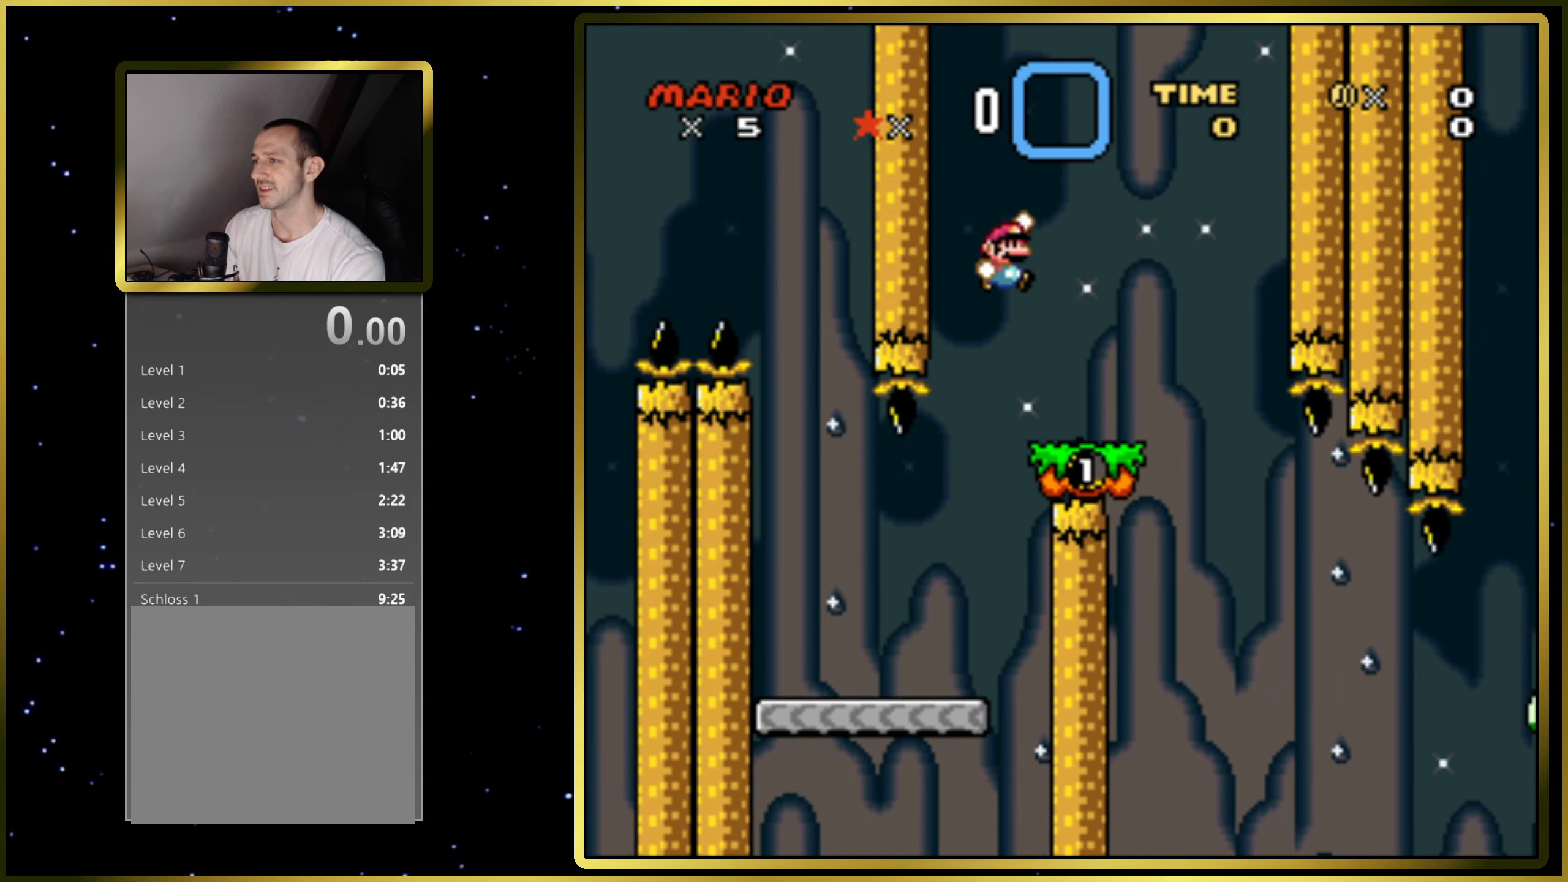
{"buttons": ["SQUARE"], "right_stick": "center", "events": [[233, "DPAD_RIGHT", "up"], [400, "DPAD_RIGHT", "down"], [483, "DPAD_RIGHT", "up"]]}
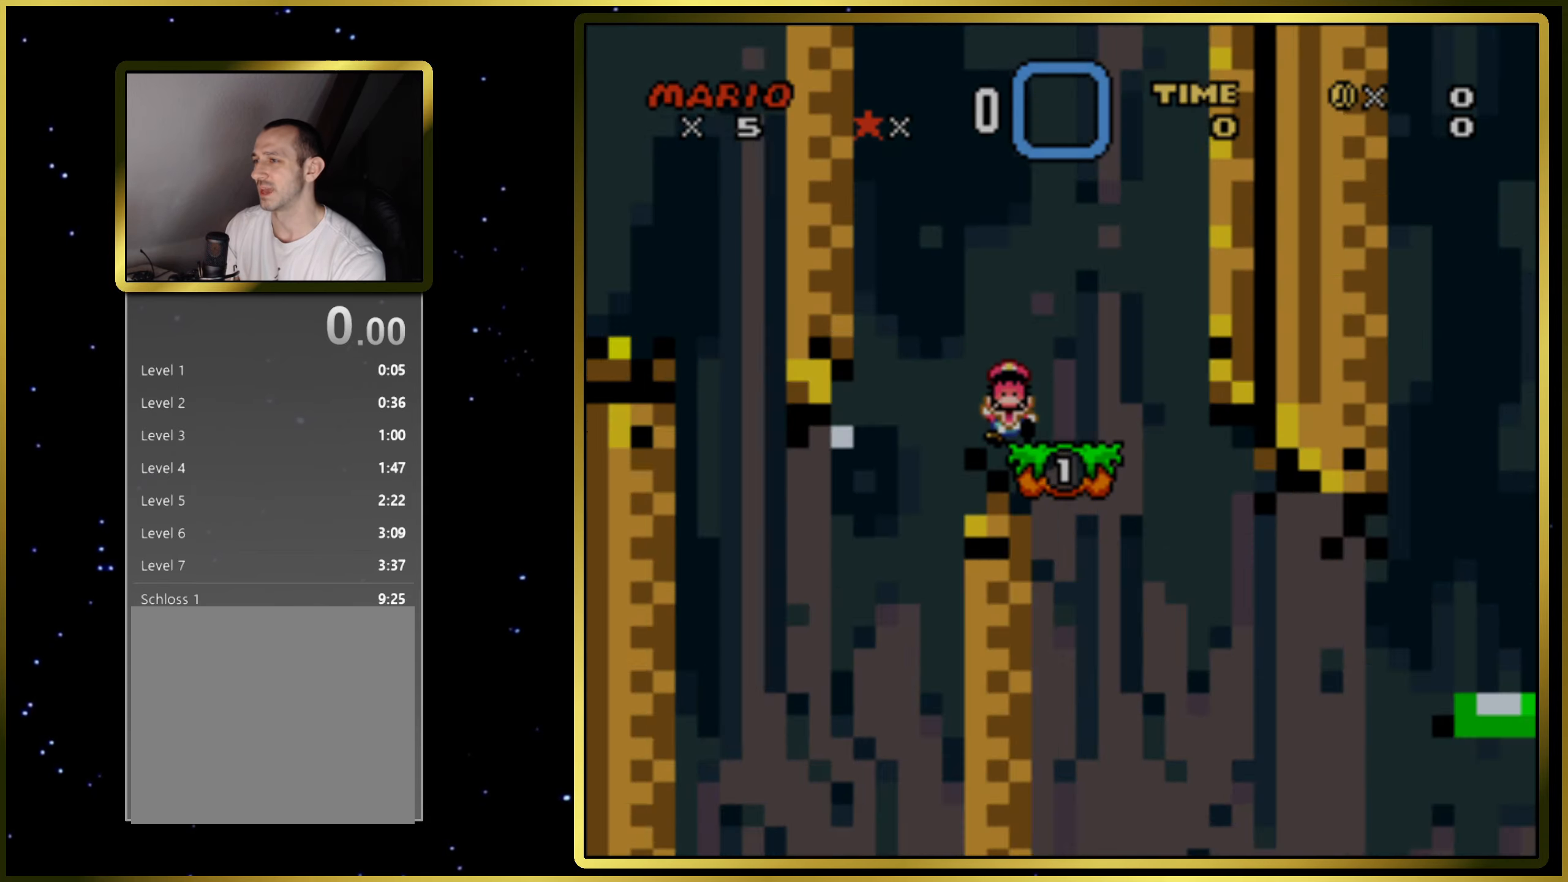
{"buttons": ["SQUARE"], "right_stick": "center", "events": []}
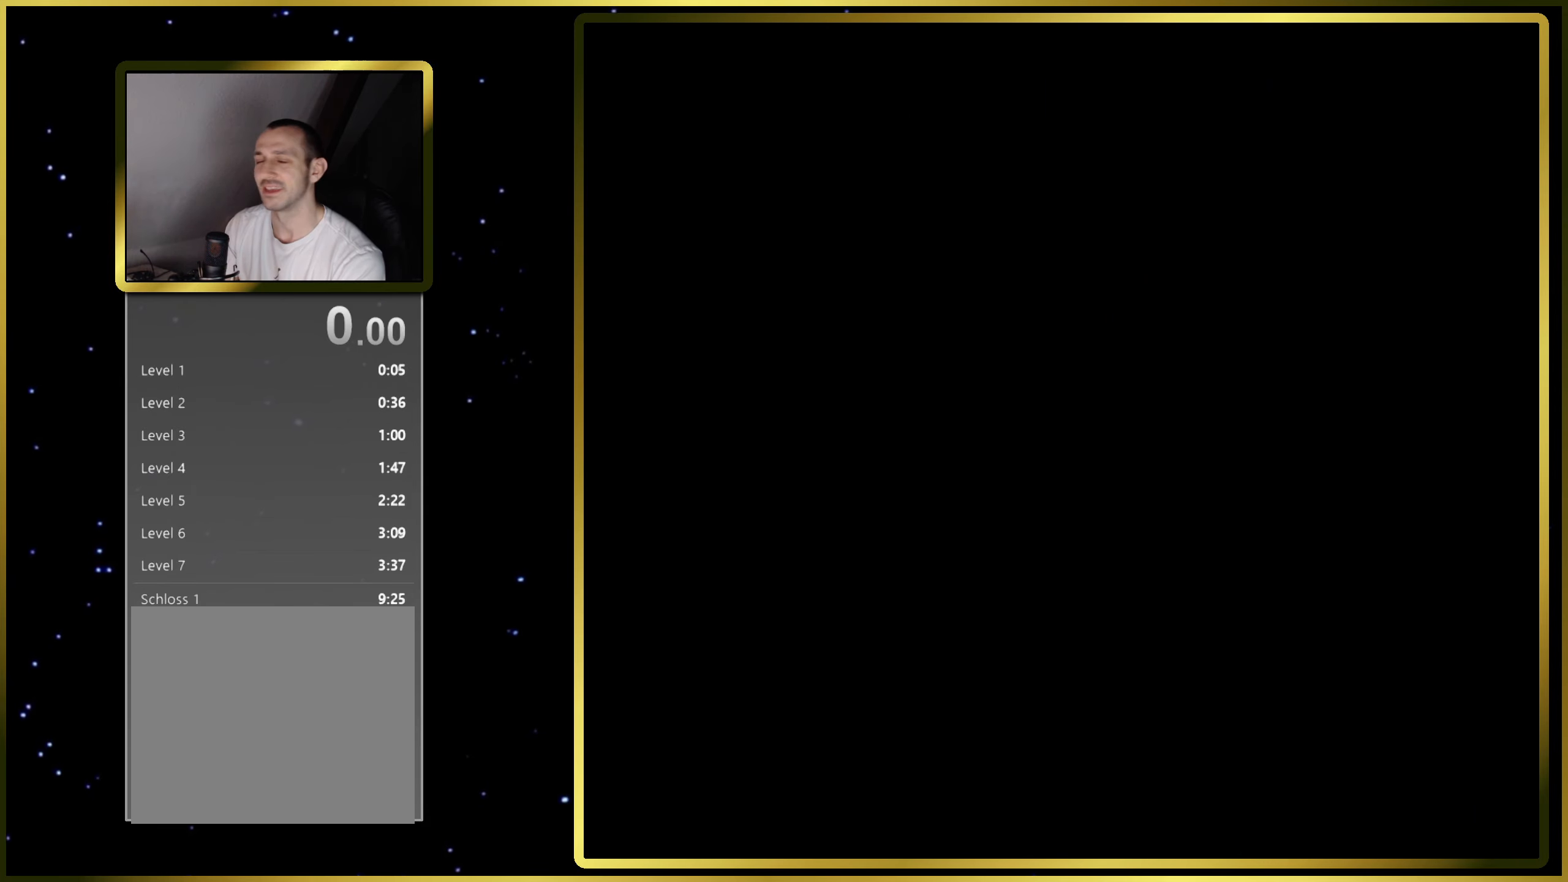
{"buttons": ["SQUARE"], "right_stick": "center", "events": []}
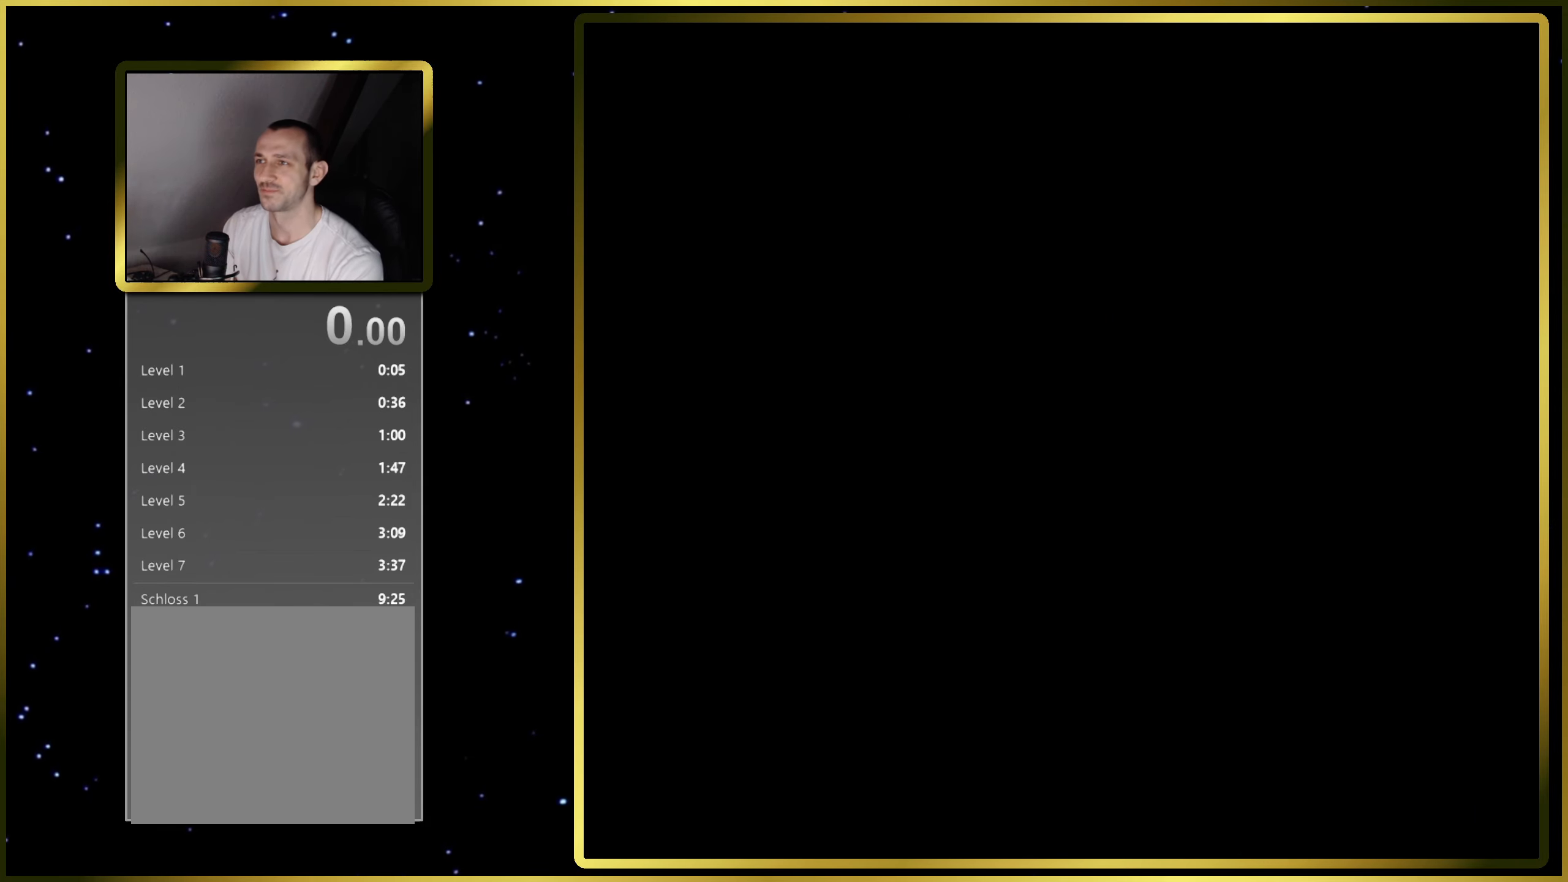
{"buttons": ["SQUARE", "DPAD_RIGHT"], "right_stick": "center", "events": [[167, "DPAD_RIGHT", "down"]]}
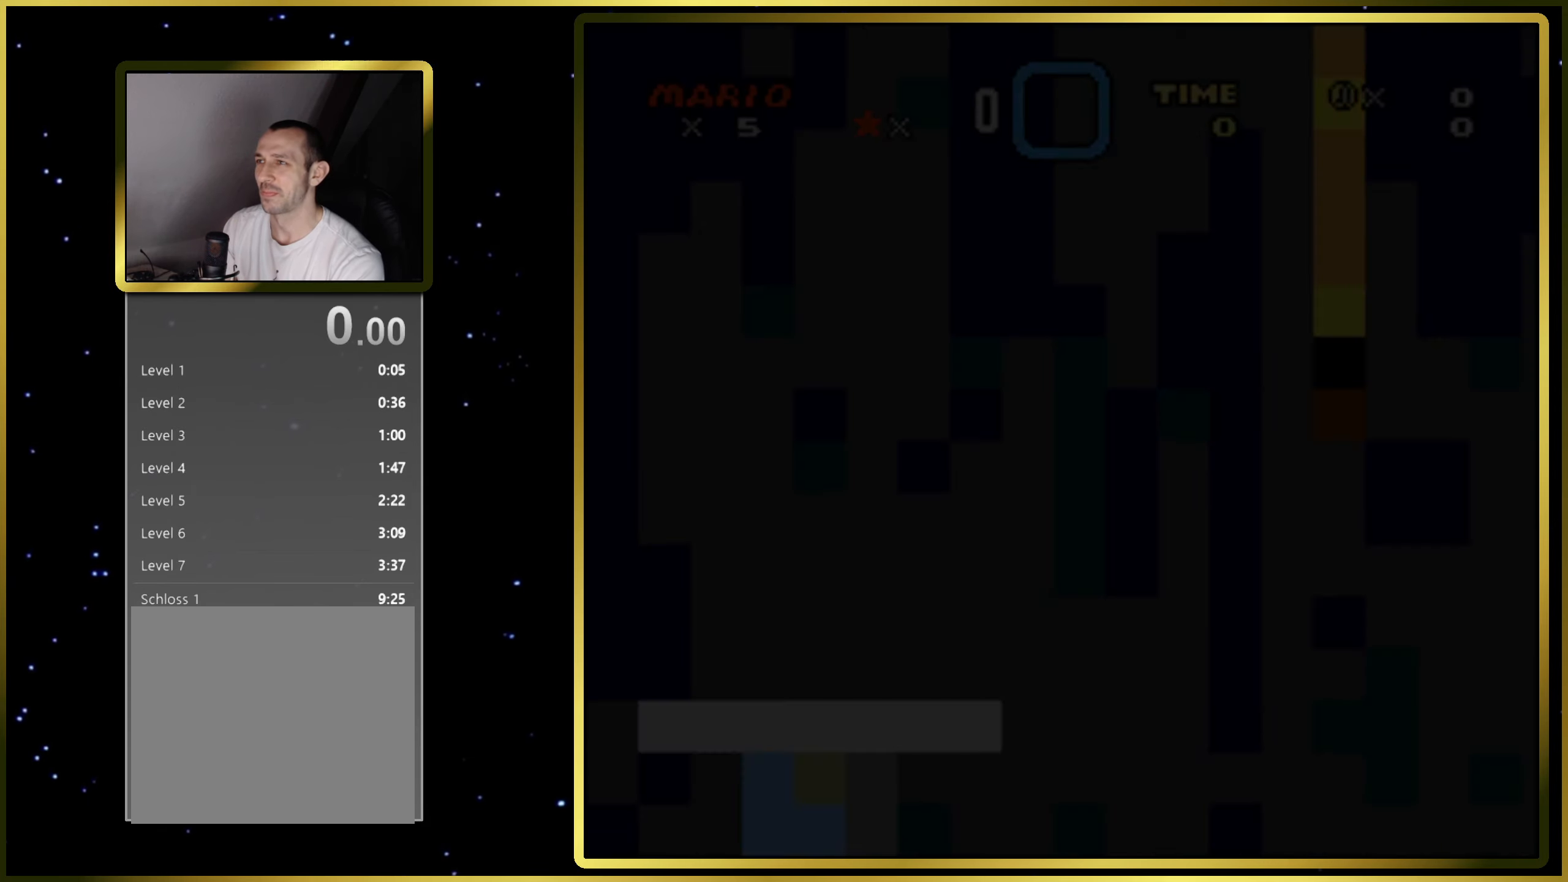
{"buttons": ["SQUARE", "DPAD_RIGHT"], "right_stick": "center", "events": []}
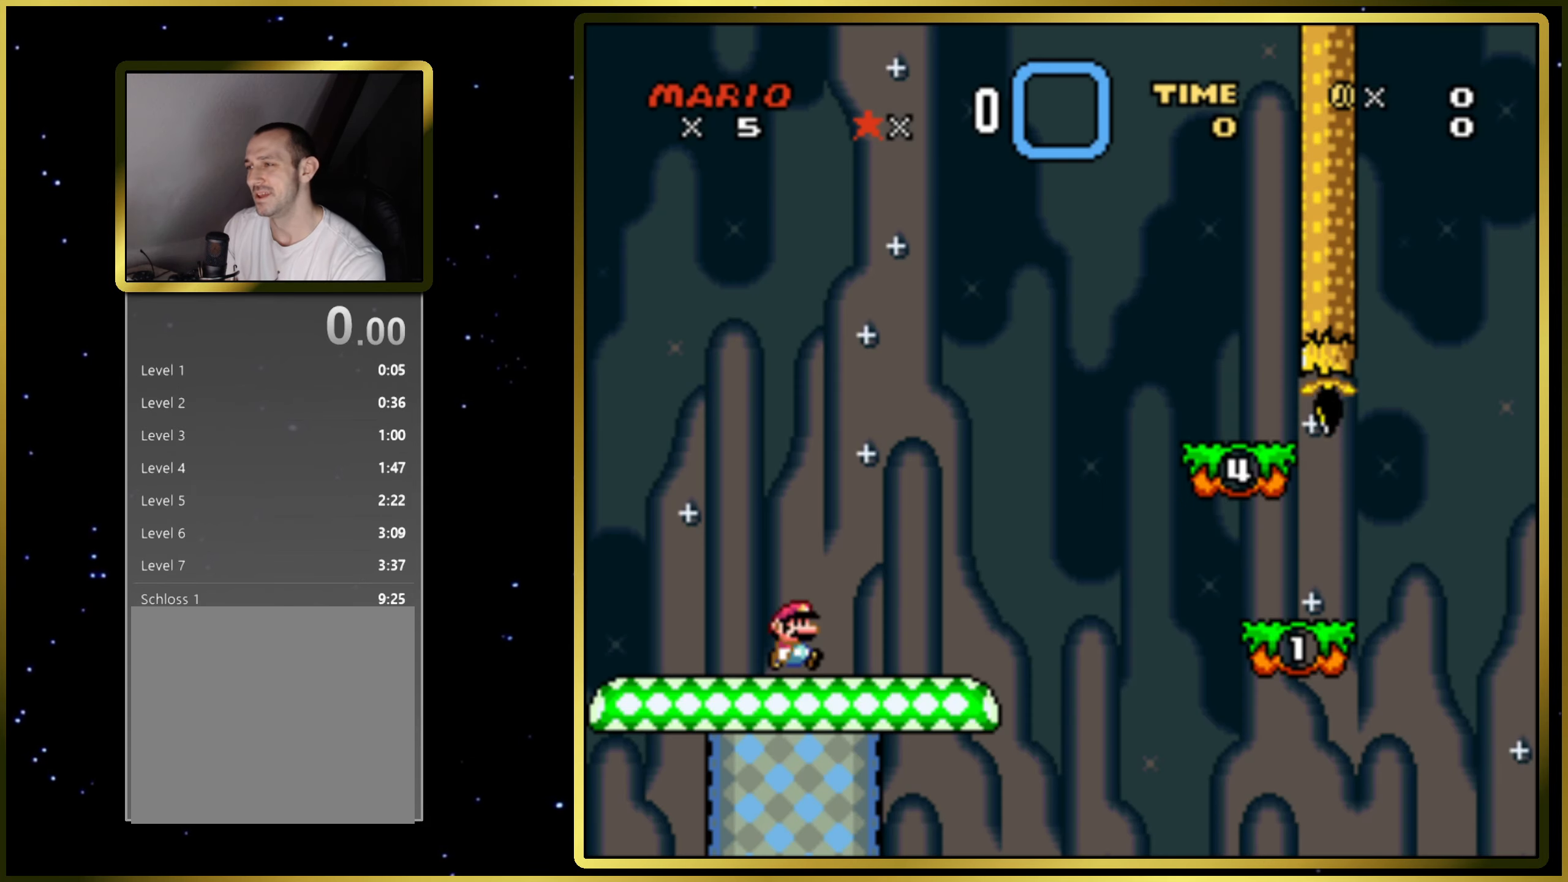
{"buttons": ["CROSS", "SQUARE", "DPAD_RIGHT"], "right_stick": "center", "events": [[383, "CROSS", "down"]]}
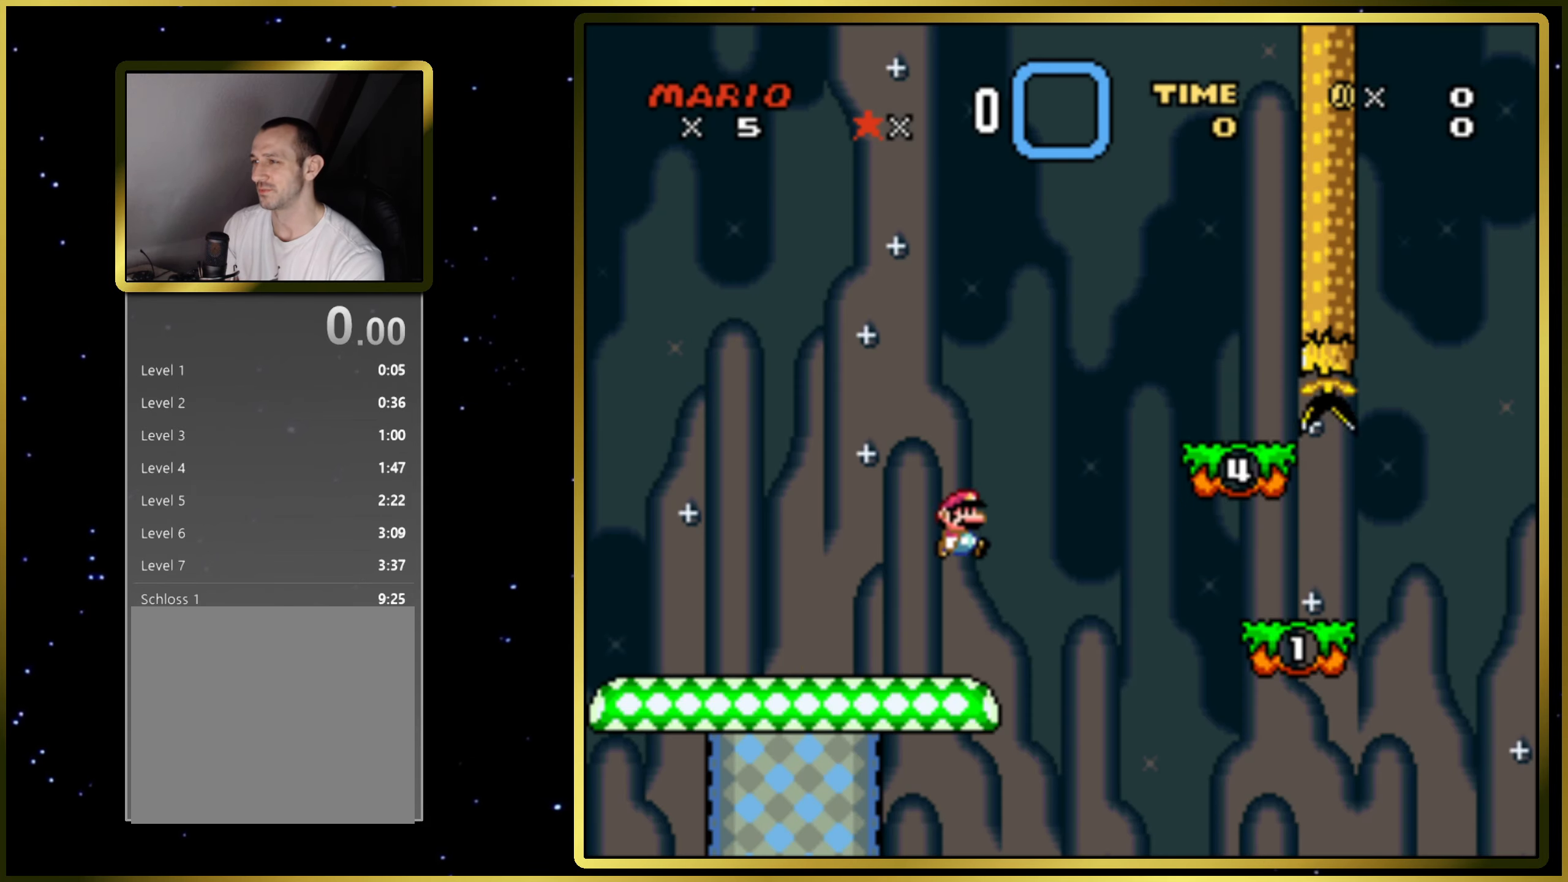
{"buttons": ["SQUARE", "DPAD_LEFT"], "right_stick": "center", "events": [[183, "DPAD_RIGHT", "up"], [250, "CROSS", "up"], [383, "DPAD_LEFT", "down"]]}
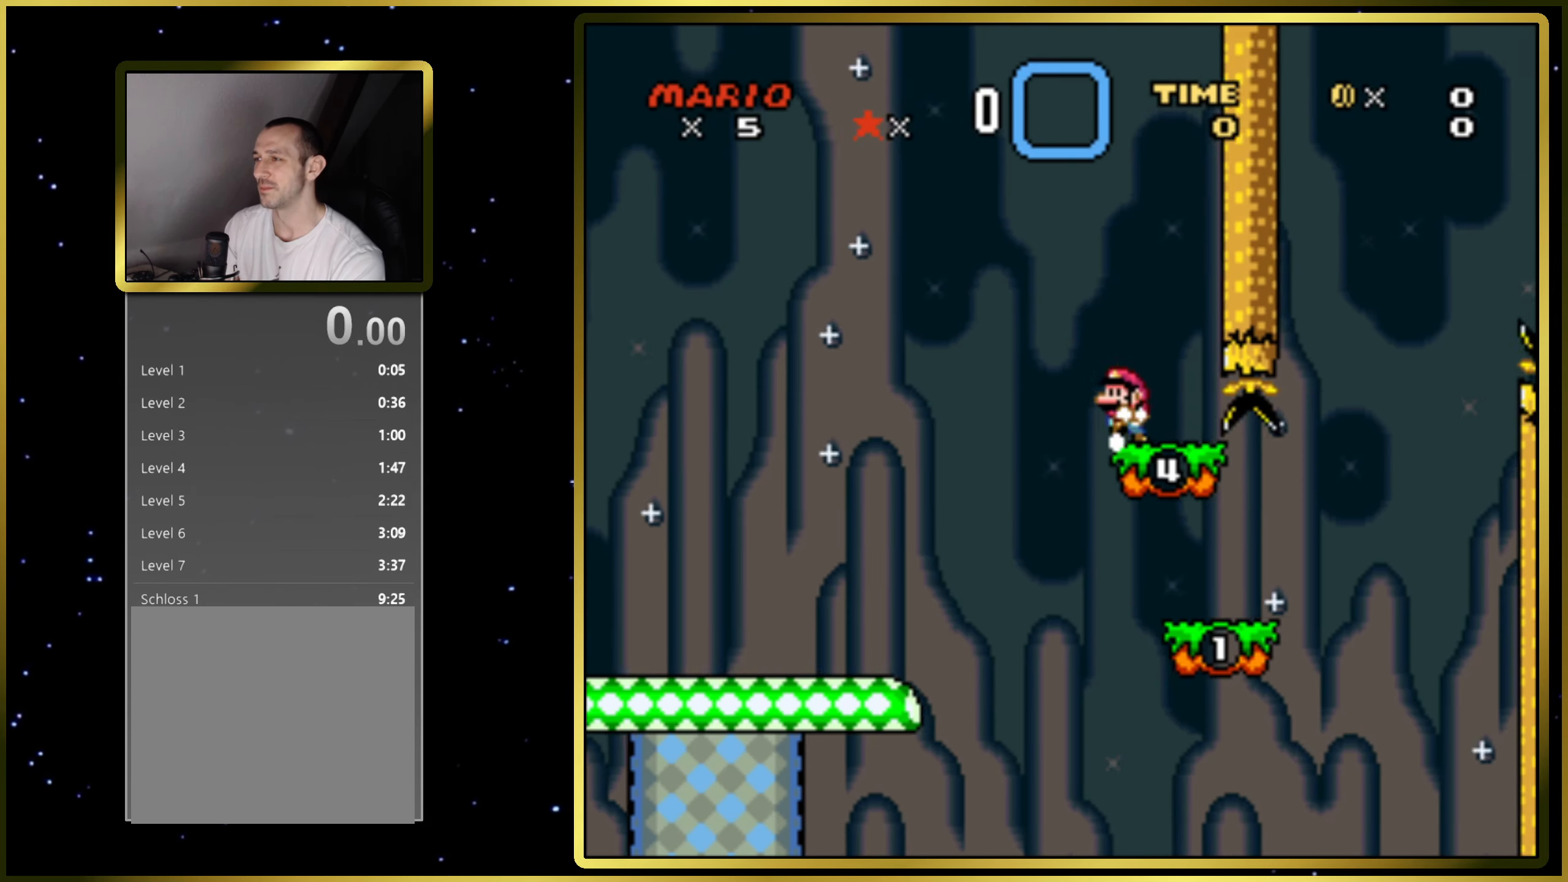
{"buttons": ["SQUARE"], "right_stick": "center", "events": [[50, "CROSS", "down"], [117, "DPAD_LEFT", "up"], [167, "CROSS", "up"], [283, "DPAD_RIGHT", "down"], [467, "DPAD_RIGHT", "up"]]}
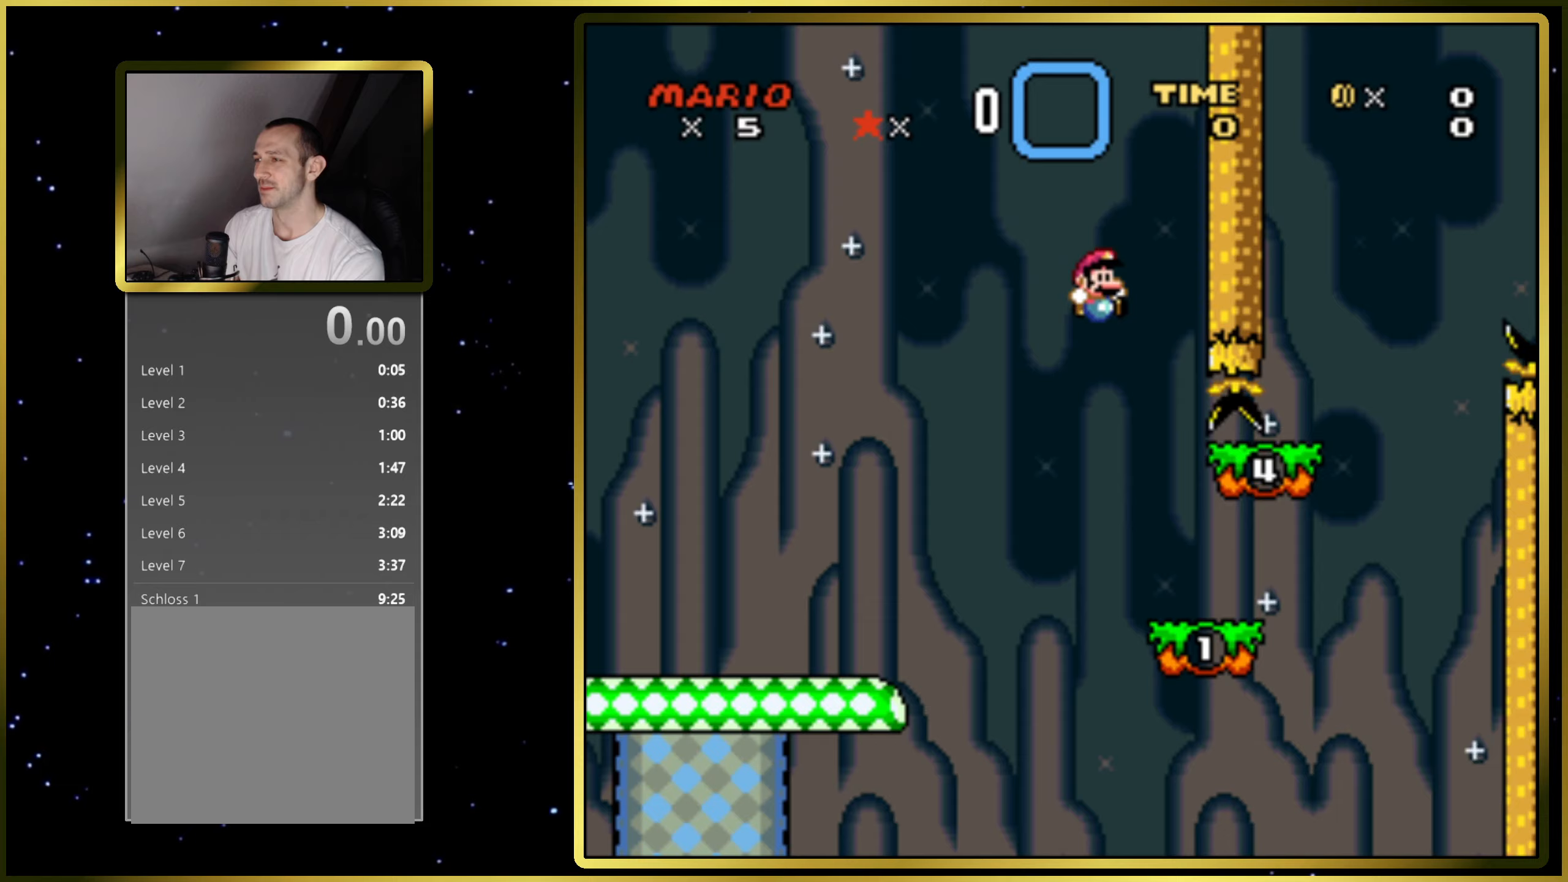
{"buttons": ["CROSS", "SQUARE"], "right_stick": "center", "events": [[117, "DPAD_RIGHT", "down"], [417, "CROSS", "down"], [483, "DPAD_RIGHT", "up"]]}
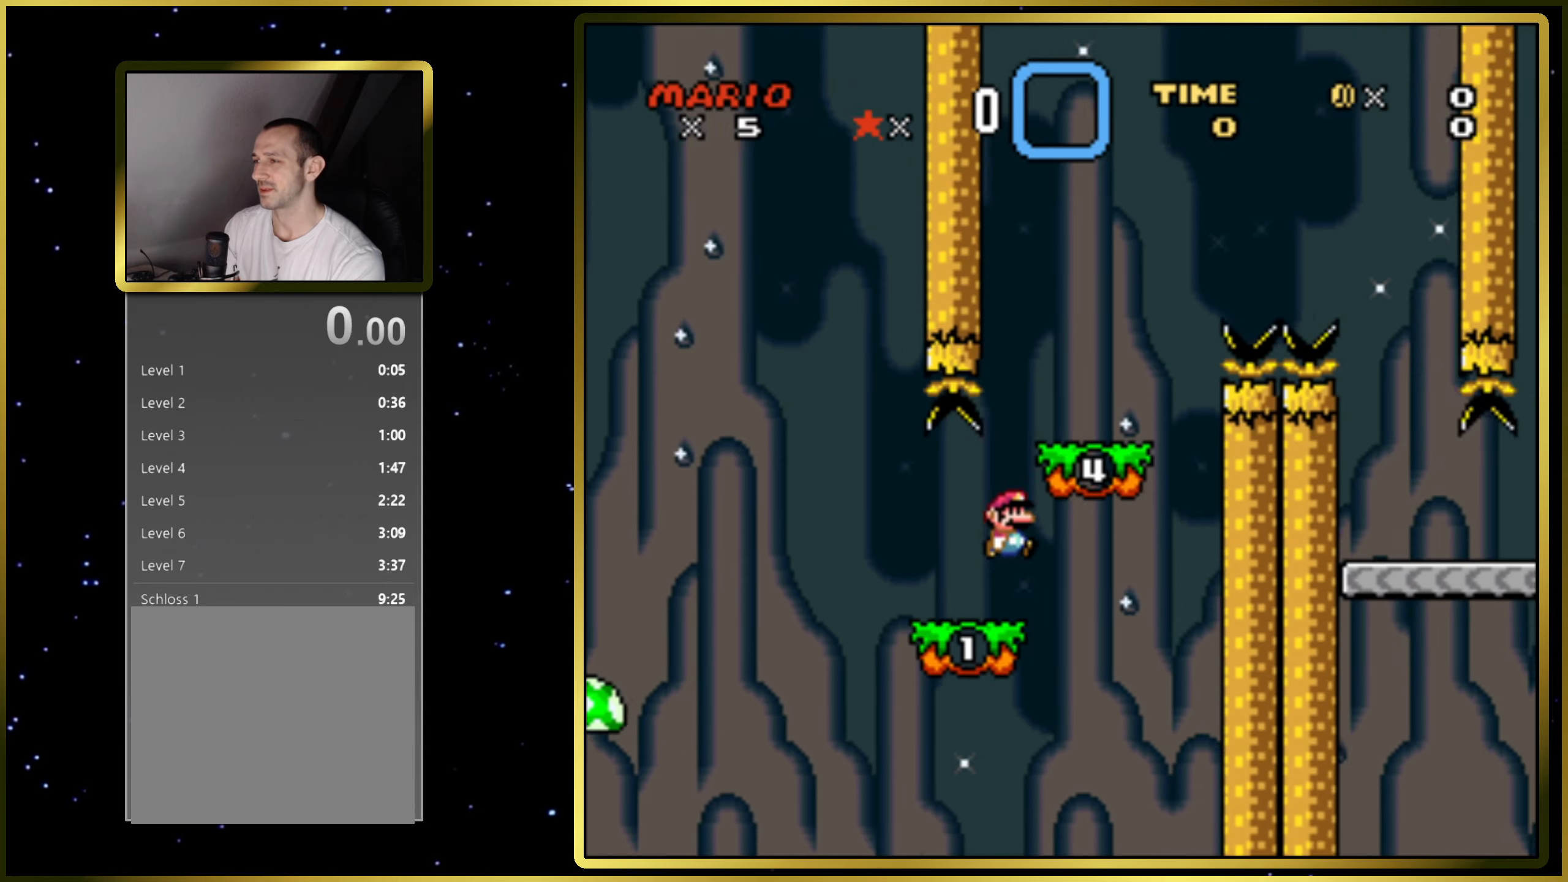
{"buttons": ["CROSS", "SQUARE", "DPAD_LEFT"], "right_stick": "center", "events": [[50, "CROSS", "up"], [83, "DPAD_LEFT", "down"], [200, "DPAD_LEFT", "up"], [250, "DPAD_RIGHT", "down"], [367, "DPAD_RIGHT", "up"], [433, "DPAD_LEFT", "down"], [500, "CROSS", "down"]]}
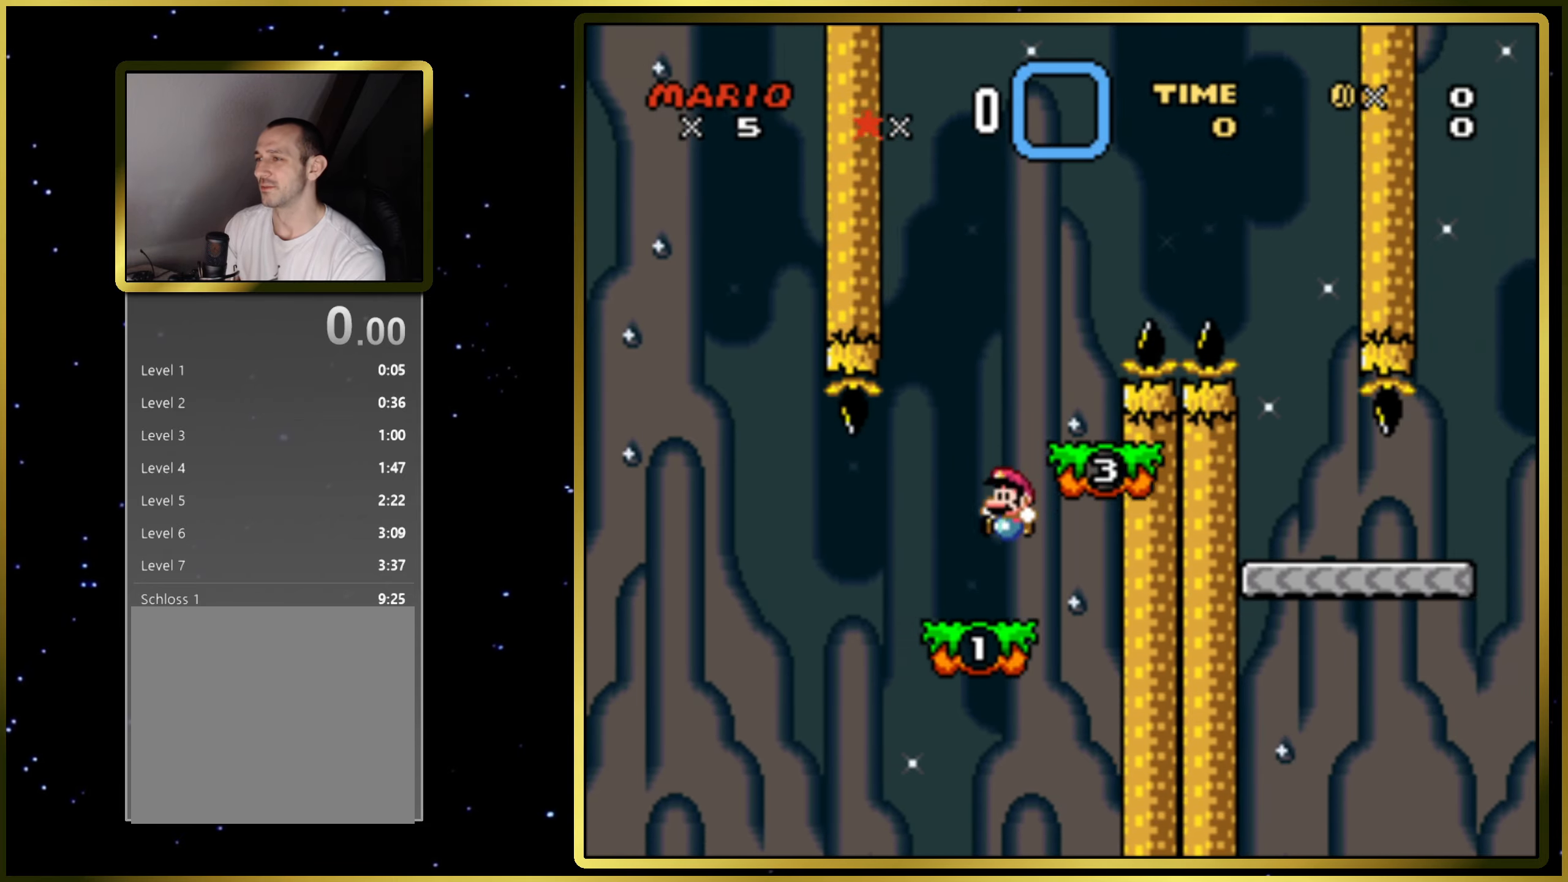
{"buttons": ["CROSS", "SQUARE"], "right_stick": "center", "events": [[17, "DPAD_LEFT", "up"], [50, "DPAD_RIGHT", "down"], [233, "DPAD_RIGHT", "up"], [283, "CROSS", "up"], [367, "CROSS", "down"]]}